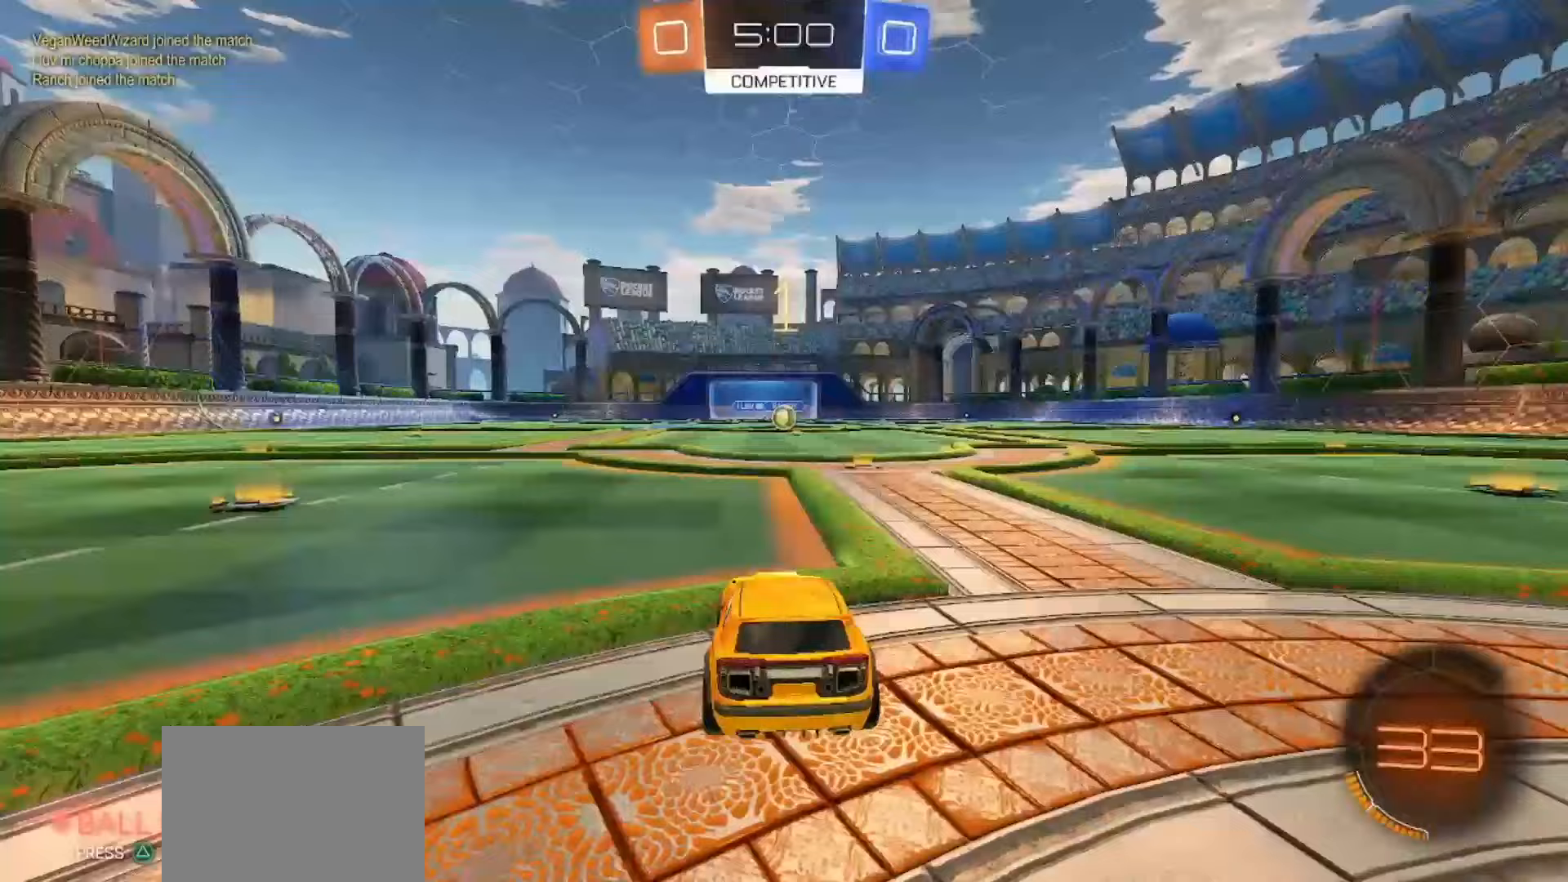
Gameplay with a controller (PlayStation layout); each line is a JSON object with the inputs held at the frame after it. "events" lists button and stick changes between this image and that frame as [ms after this image, input, new state], when the widget could be followed in between. Not read: L3 R3 SELECT TOUCHPAD.
{"buttons": ["SQUARE", "R2"], "left_stick": "center", "right_stick": "center", "events": [[383, "R2", "down"]]}
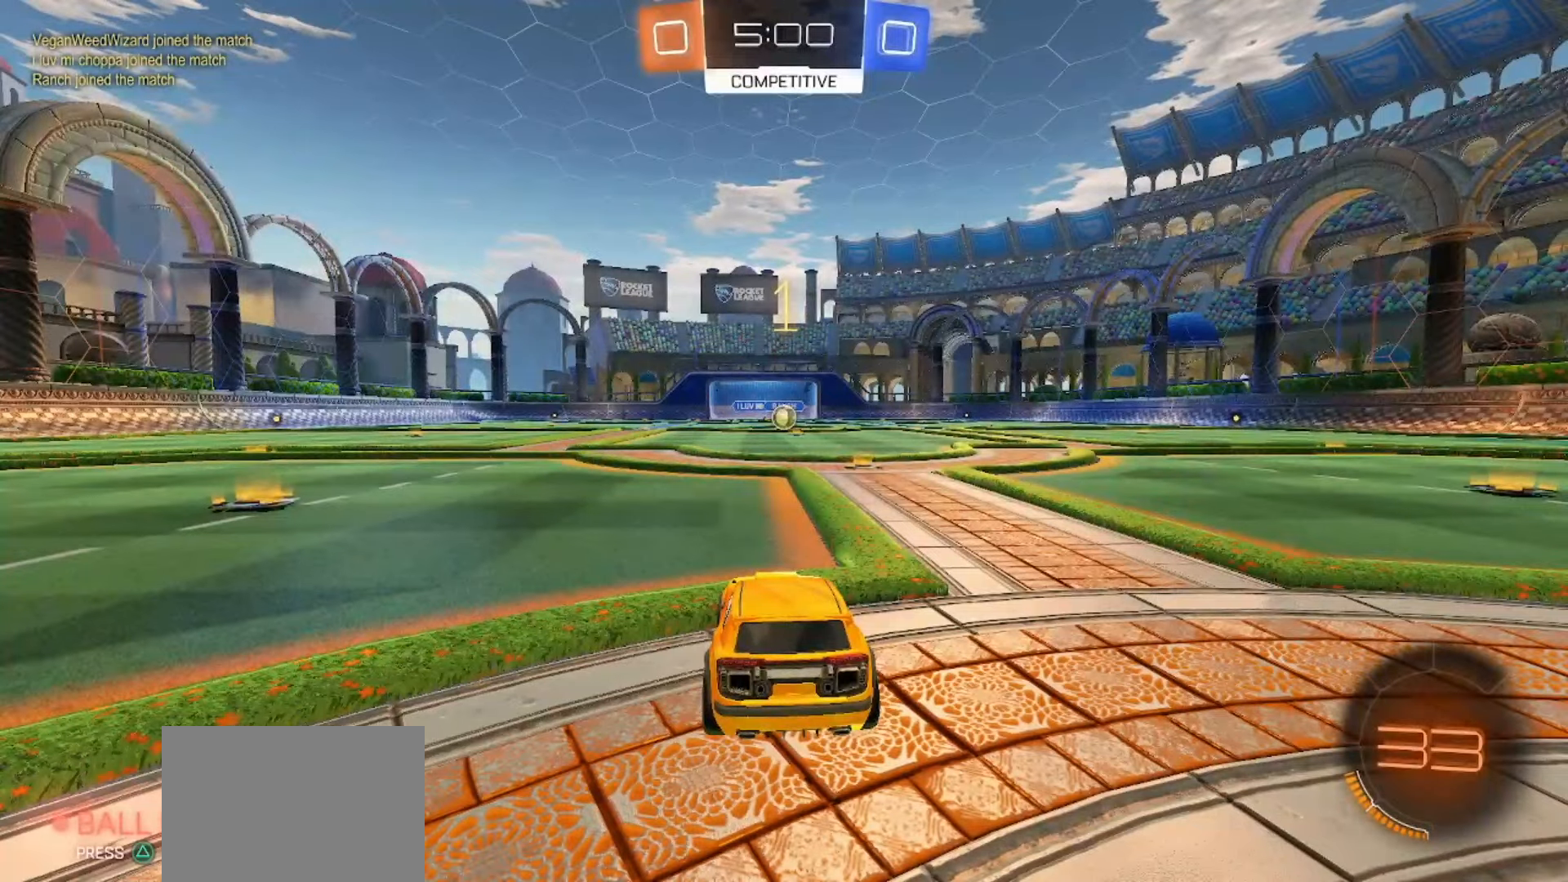
{"buttons": ["SQUARE", "R2"], "left_stick": "center", "right_stick": "center", "events": [[83, "left_stick", "right"], [300, "left_stick", "center"]]}
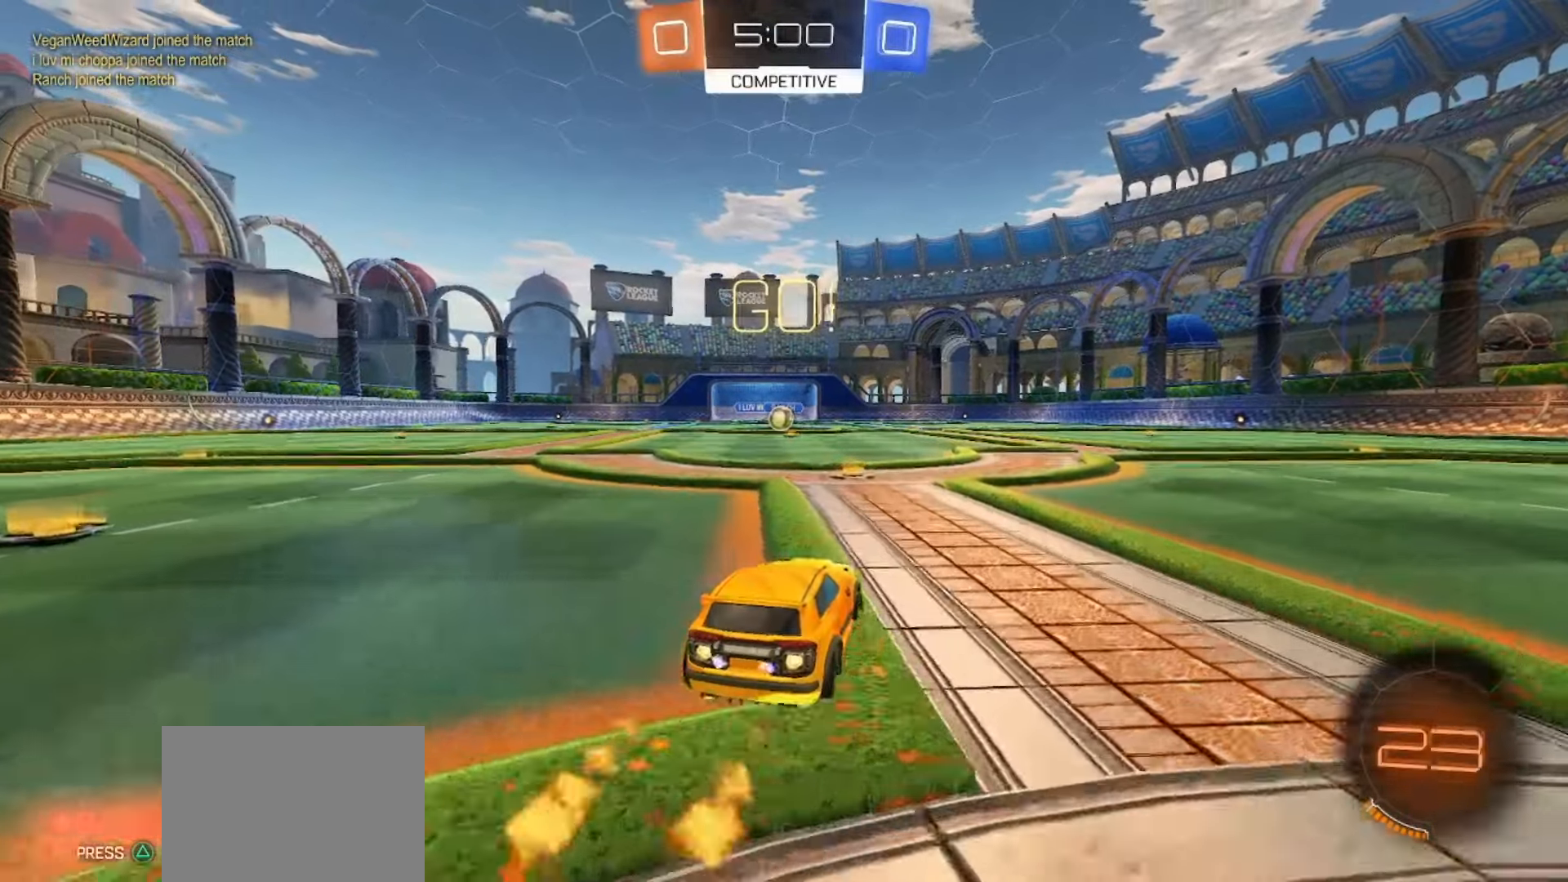
{"buttons": ["CROSS", "SQUARE", "R2"], "left_stick": "down", "right_stick": "center", "events": [[67, "CROSS", "down"], [100, "left_stick", "up-left"], [150, "CROSS", "up"], [200, "CROSS", "down"], [250, "left_stick", "down"]]}
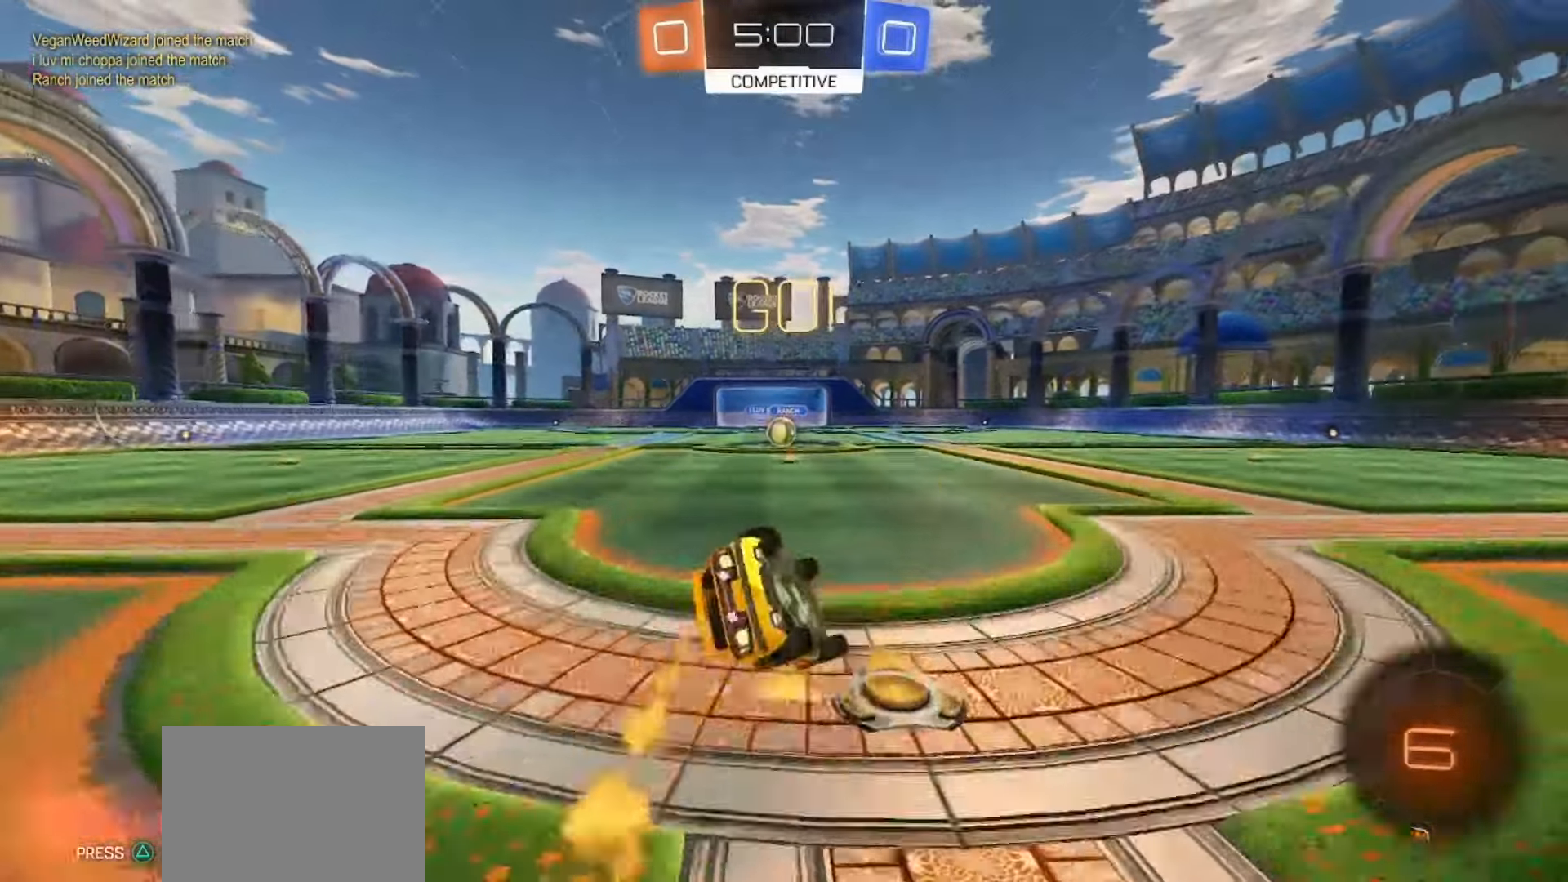
{"buttons": ["R2"], "left_stick": "center", "right_stick": "center", "events": [[100, "left_stick", "down-left"], [500, "CROSS", "up"], [500, "SQUARE", "up"], [500, "left_stick", "center"]]}
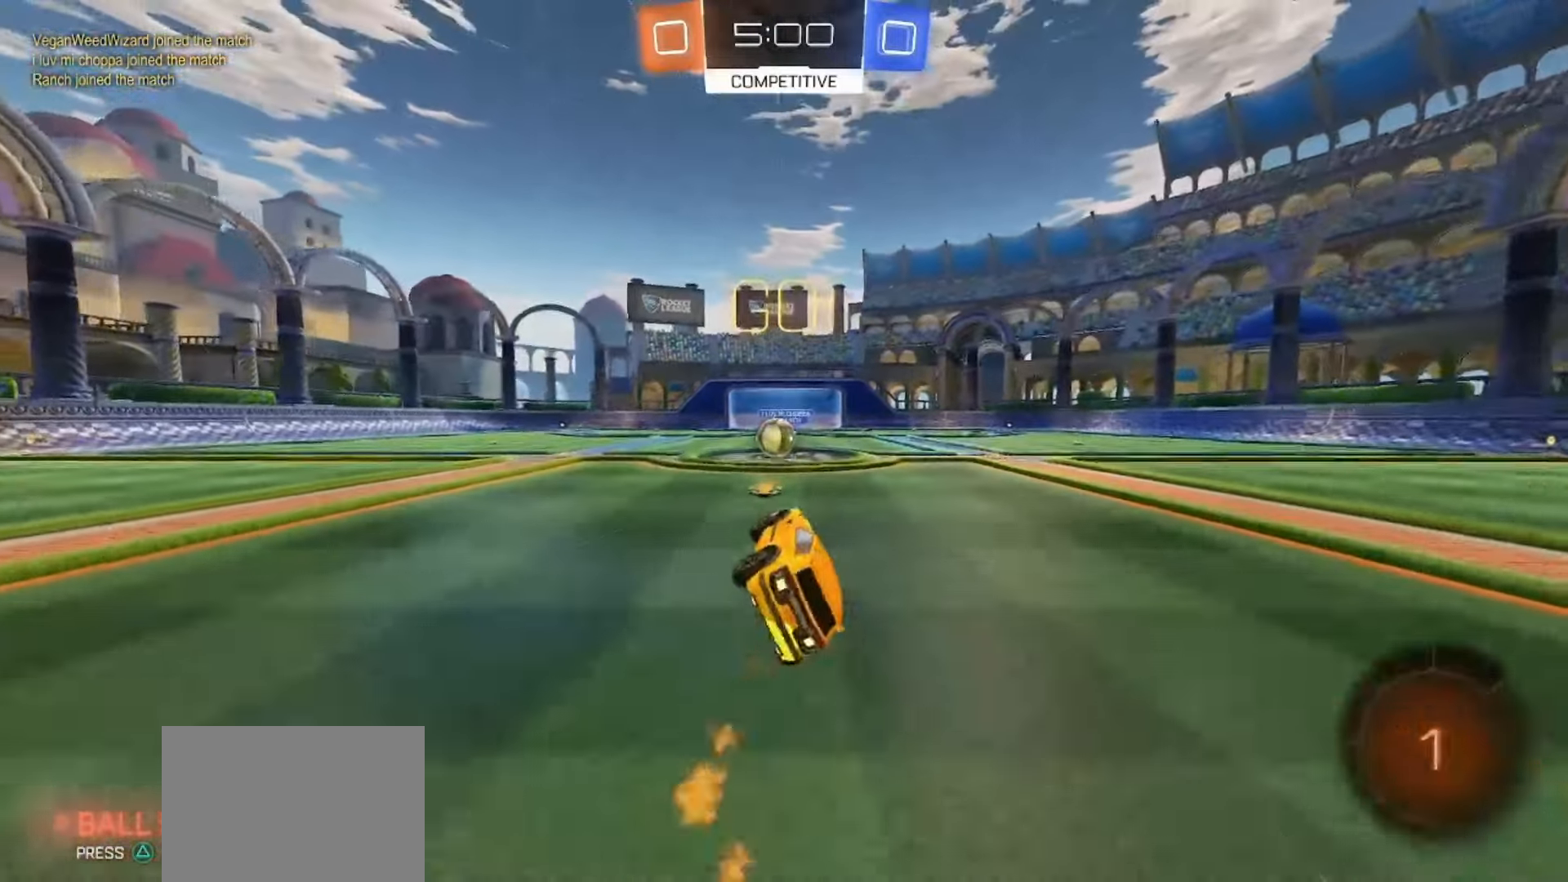
{"buttons": ["CROSS"], "left_stick": "center", "right_stick": "center", "events": [[117, "left_stick", "left"], [233, "left_stick", "center"], [350, "R2", "up"], [483, "CROSS", "down"]]}
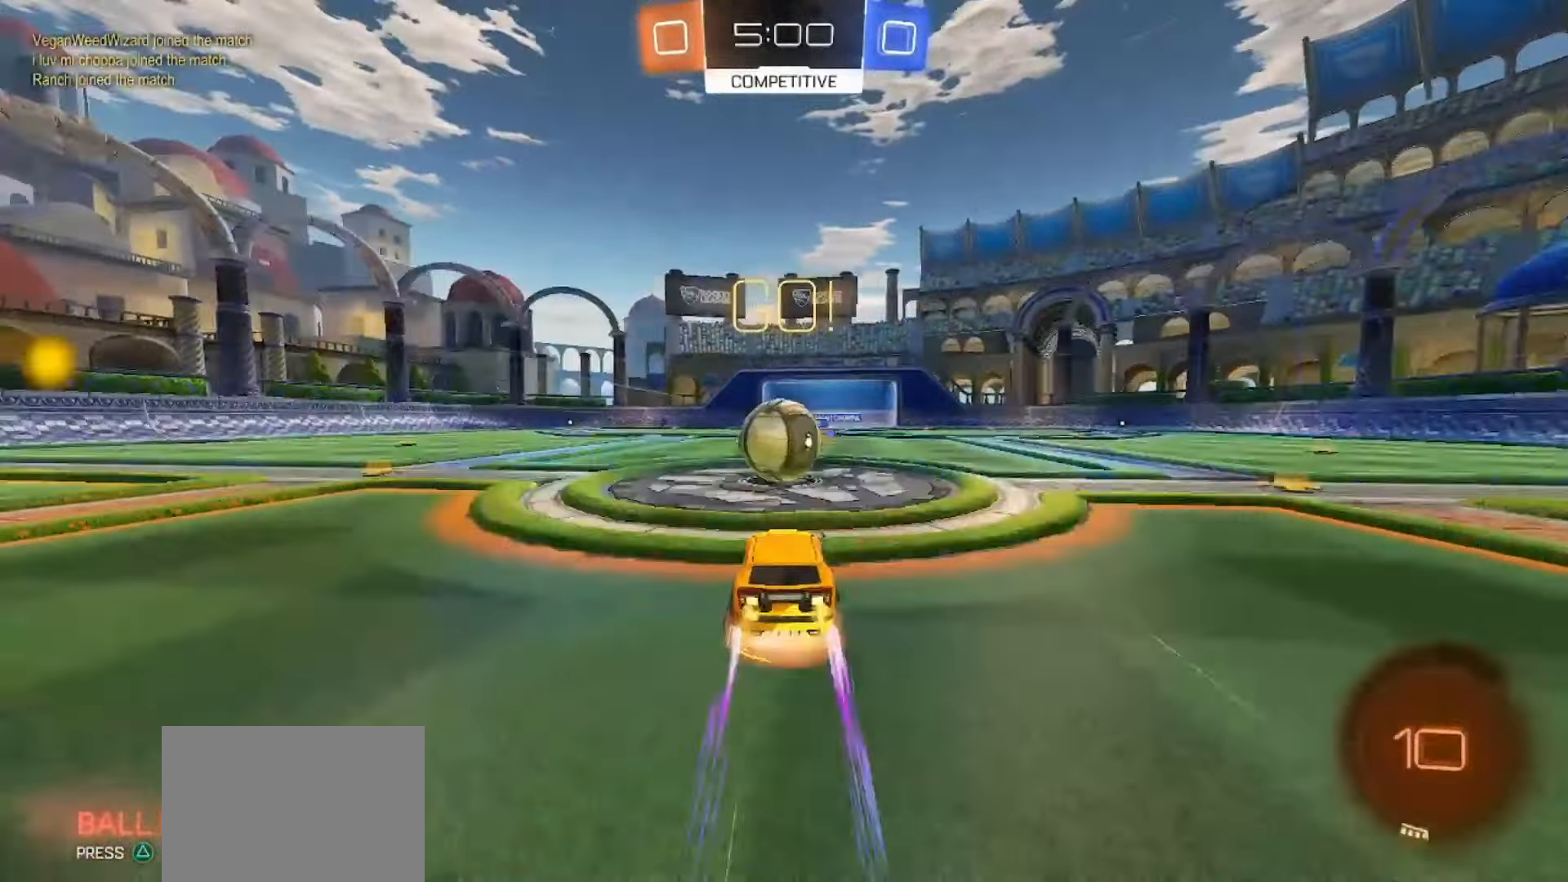
{"buttons": [], "left_stick": "down", "right_stick": "center", "events": [[67, "CROSS", "up"], [250, "left_stick", "up-left"], [317, "CROSS", "down"], [417, "CROSS", "up"], [450, "left_stick", "down-left"], [500, "left_stick", "down"]]}
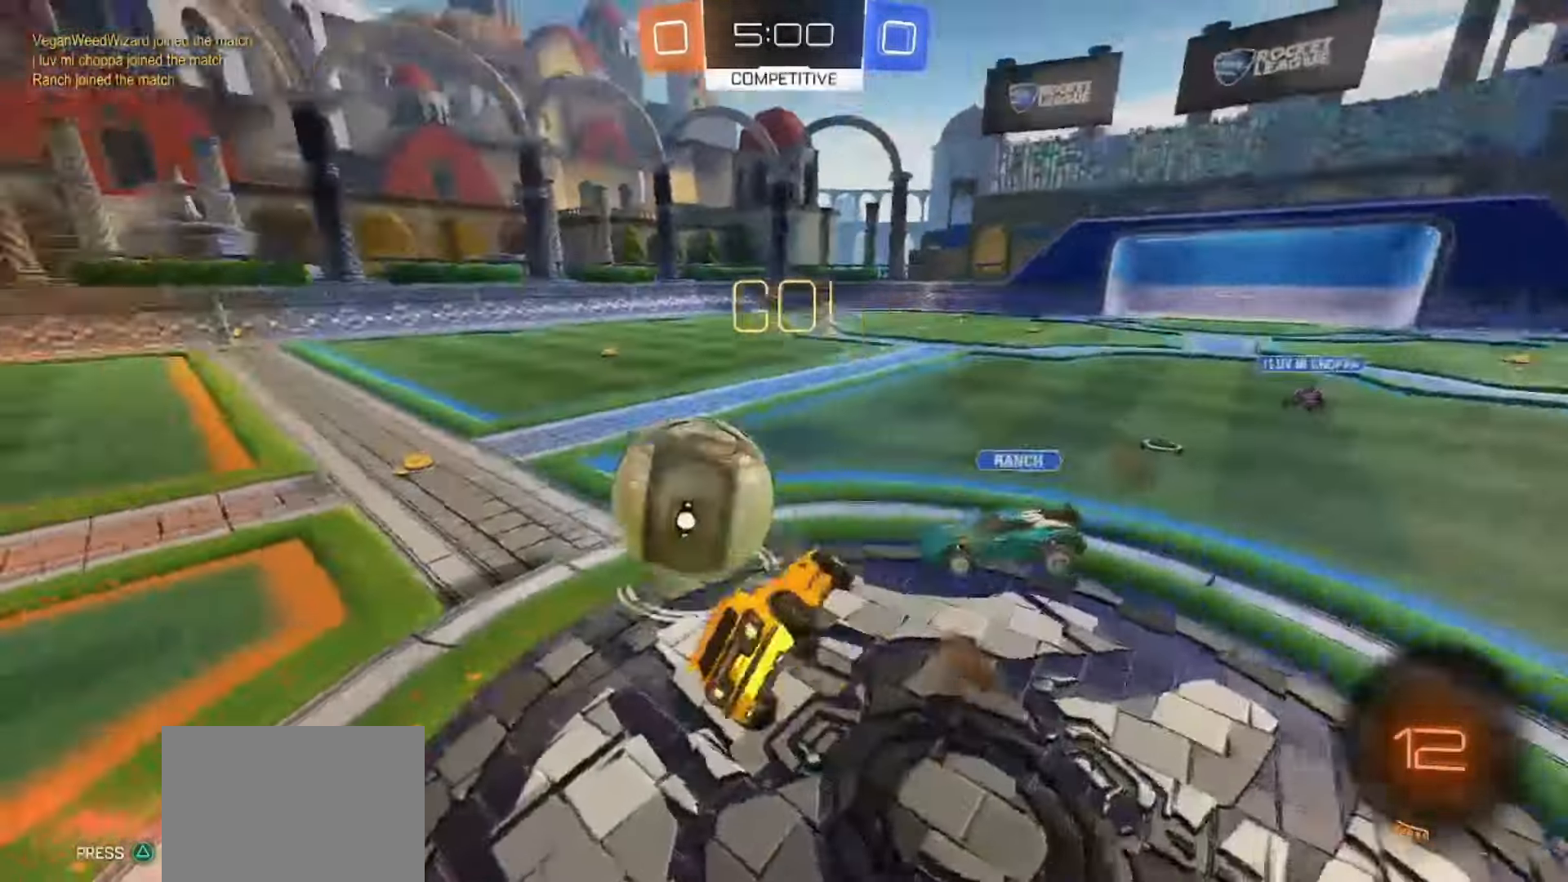
{"buttons": [], "left_stick": "up-left", "right_stick": "center", "events": [[183, "left_stick", "down-right"], [217, "right_stick", "left"], [350, "left_stick", "up-left"], [400, "right_stick", "center"]]}
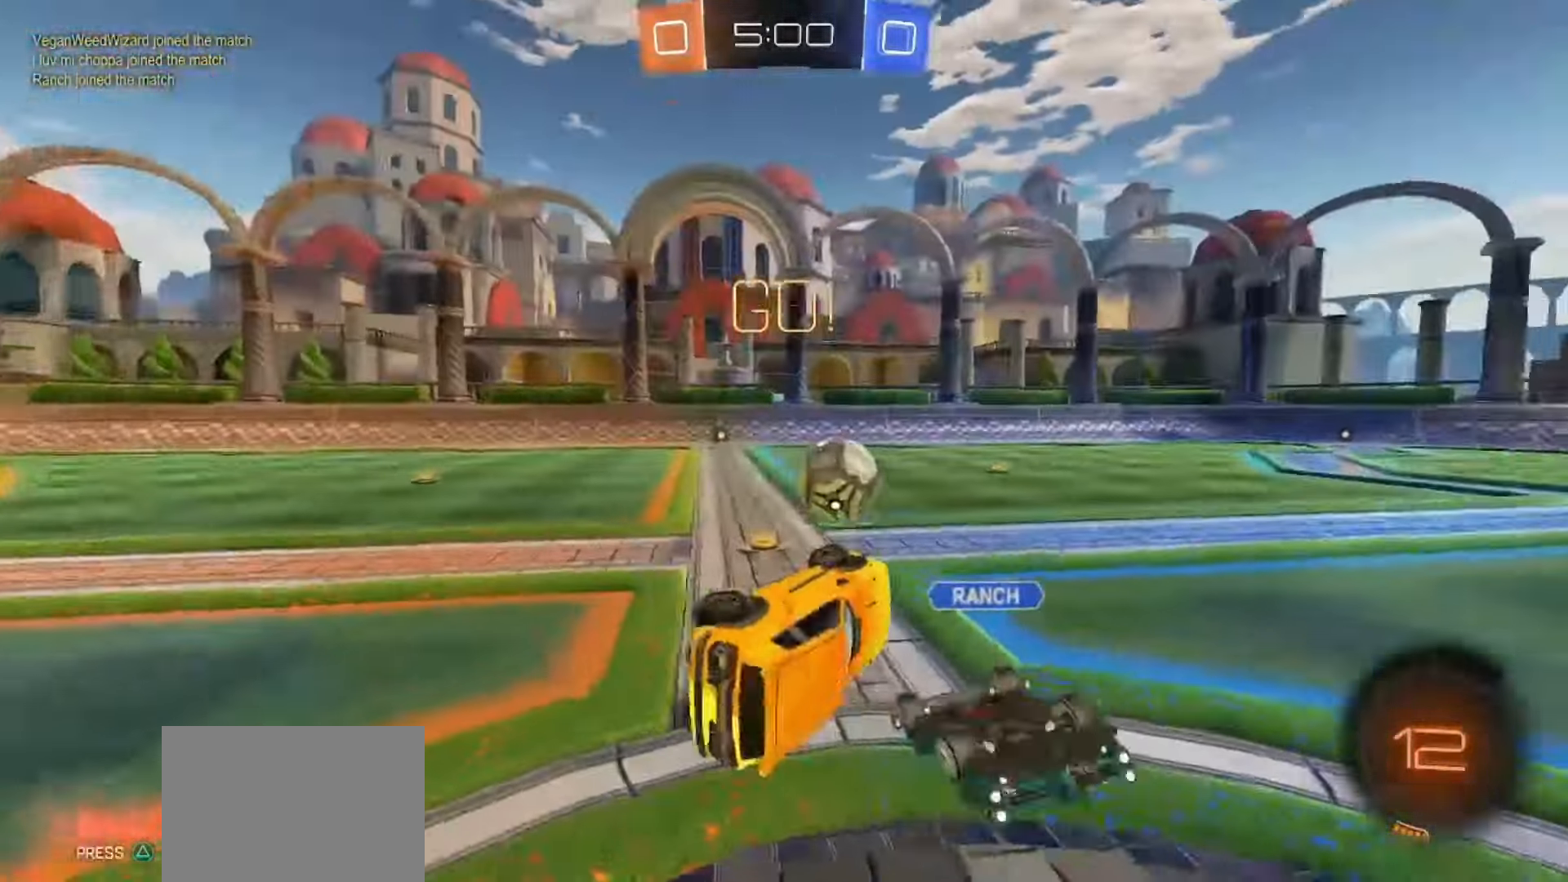
{"buttons": ["SQUARE", "R2"], "left_stick": "right", "right_stick": "center", "events": [[67, "R2", "down"], [167, "left_stick", "center"], [433, "left_stick", "right"], [467, "SQUARE", "down"]]}
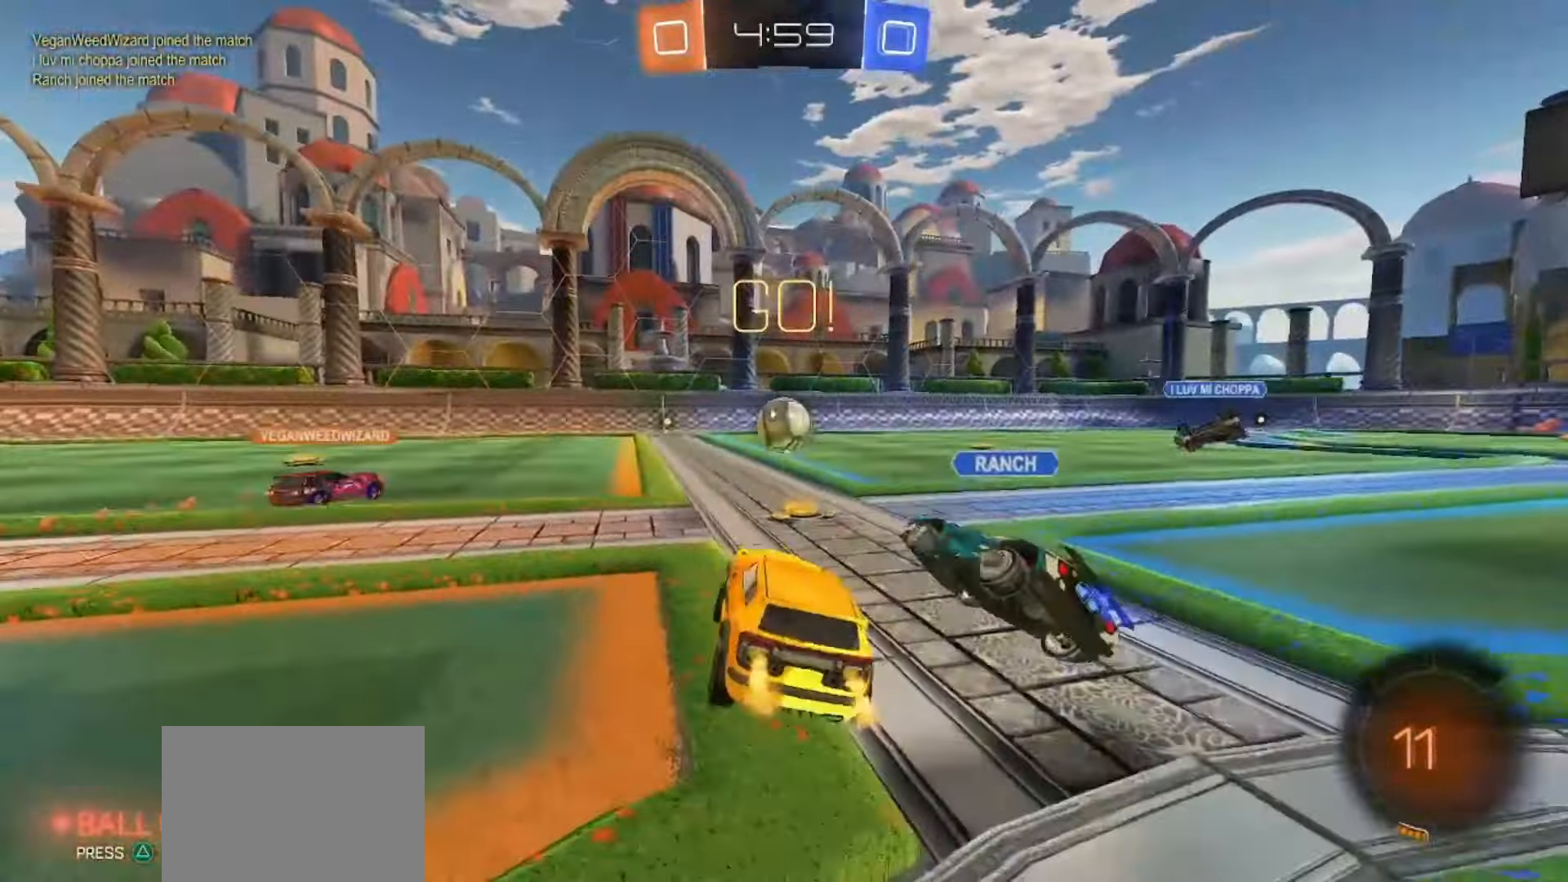
{"buttons": ["SQUARE", "R2"], "left_stick": "left", "right_stick": "center", "events": [[150, "left_stick", "center"], [250, "left_stick", "left"]]}
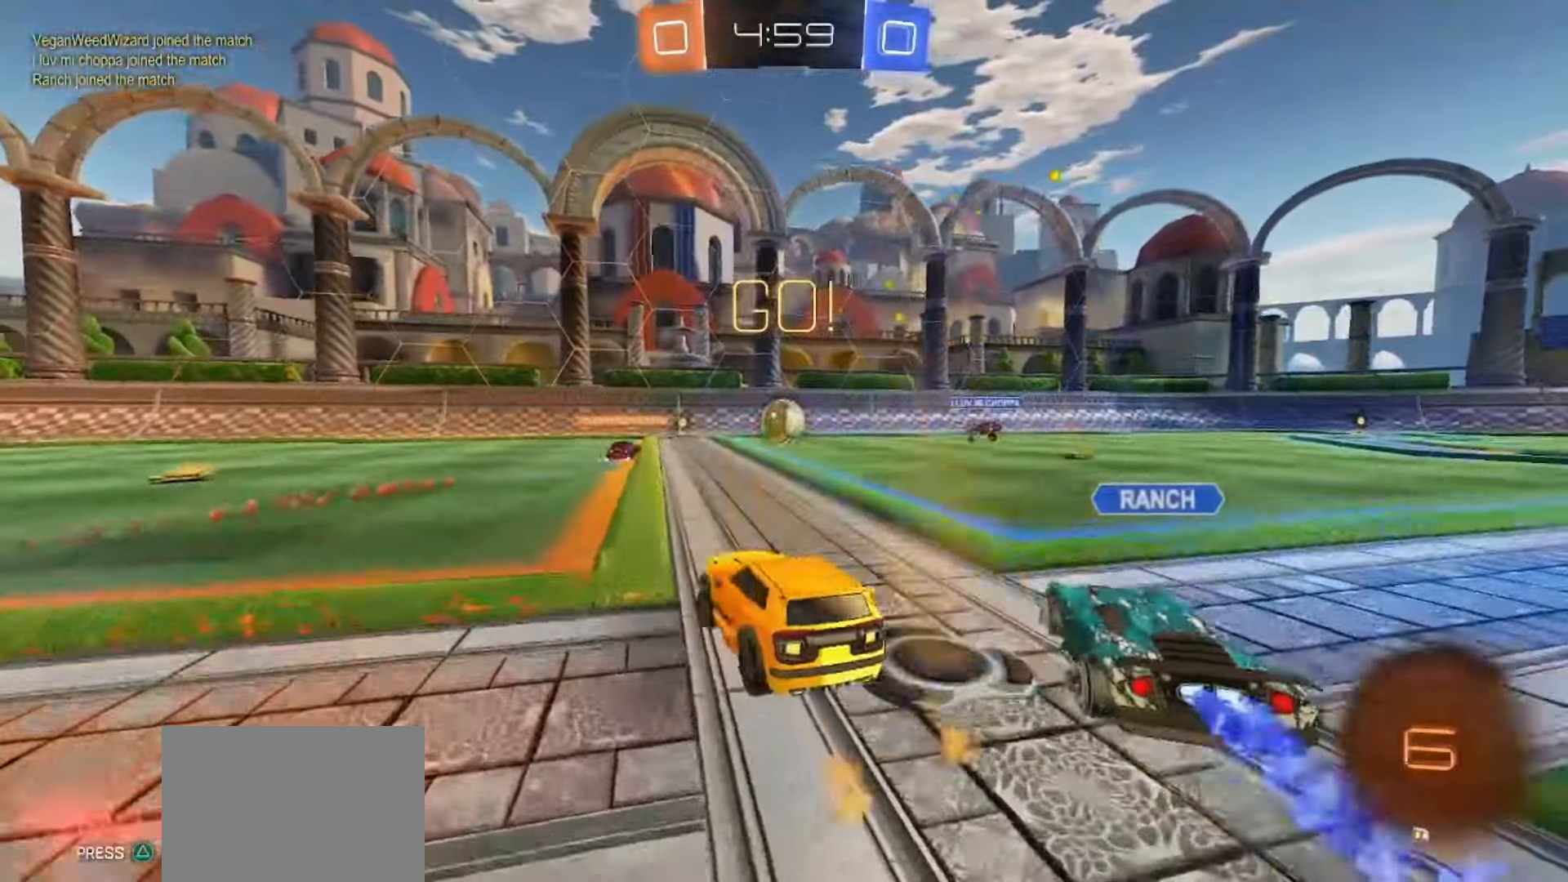
{"buttons": ["CROSS", "R2"], "left_stick": "up-left", "right_stick": "center", "events": [[67, "left_stick", "center"], [117, "left_stick", "left"], [250, "left_stick", "center"], [383, "left_stick", "up-left"], [400, "CROSS", "down"], [433, "SQUARE", "up"], [467, "CROSS", "up"], [500, "CROSS", "down"]]}
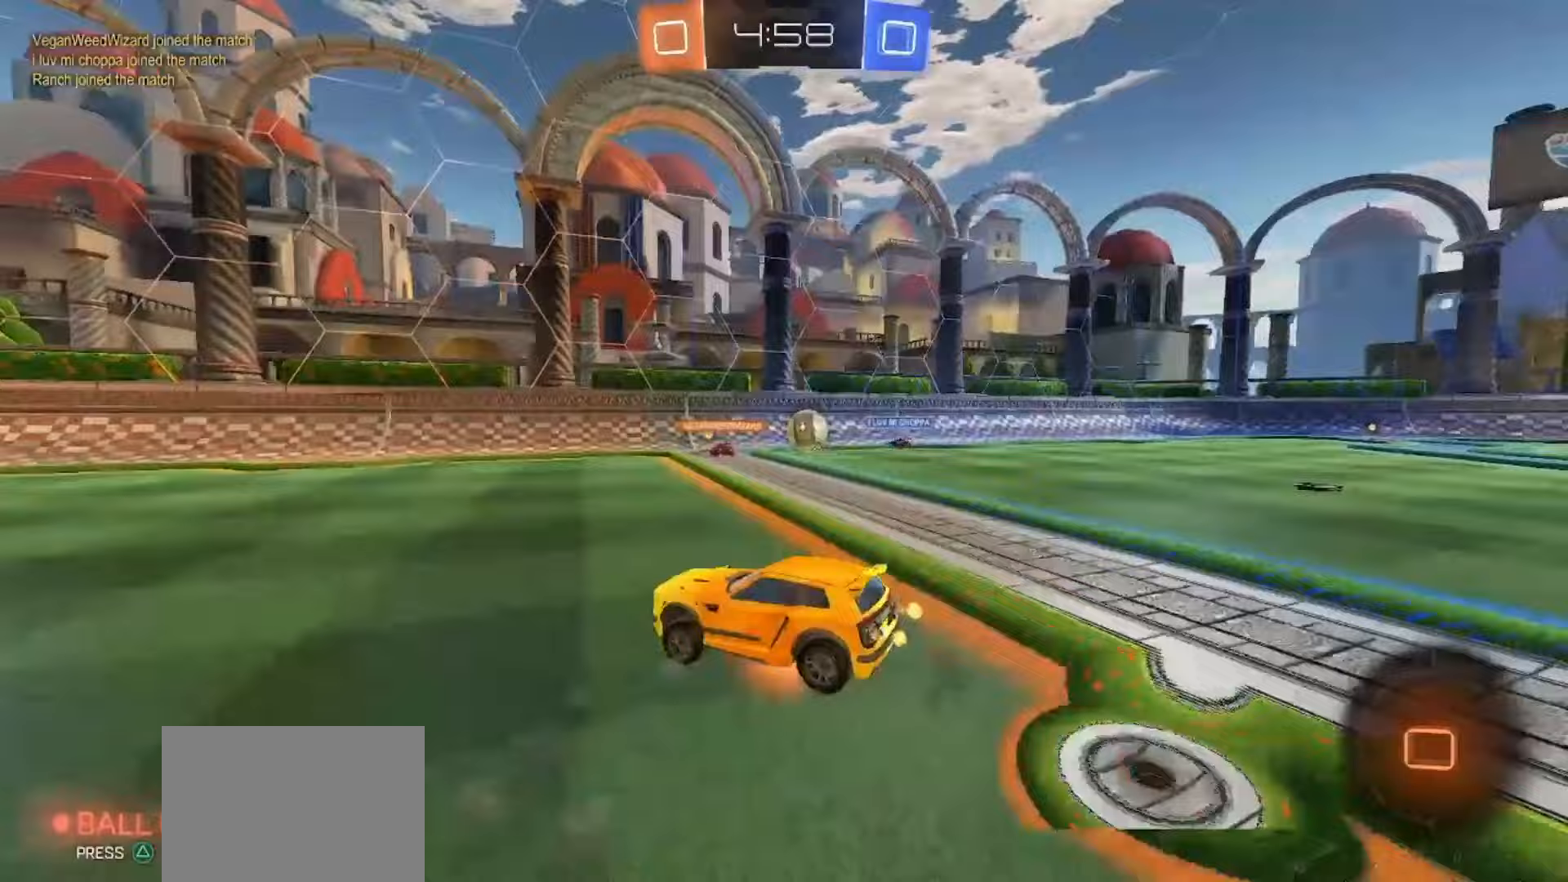
{"buttons": ["SQUARE", "R2"], "left_stick": "down-left", "right_stick": "center", "events": [[17, "SQUARE", "down"], [67, "left_stick", "down-right"], [167, "left_stick", "down"], [183, "CROSS", "up"], [317, "left_stick", "down-left"]]}
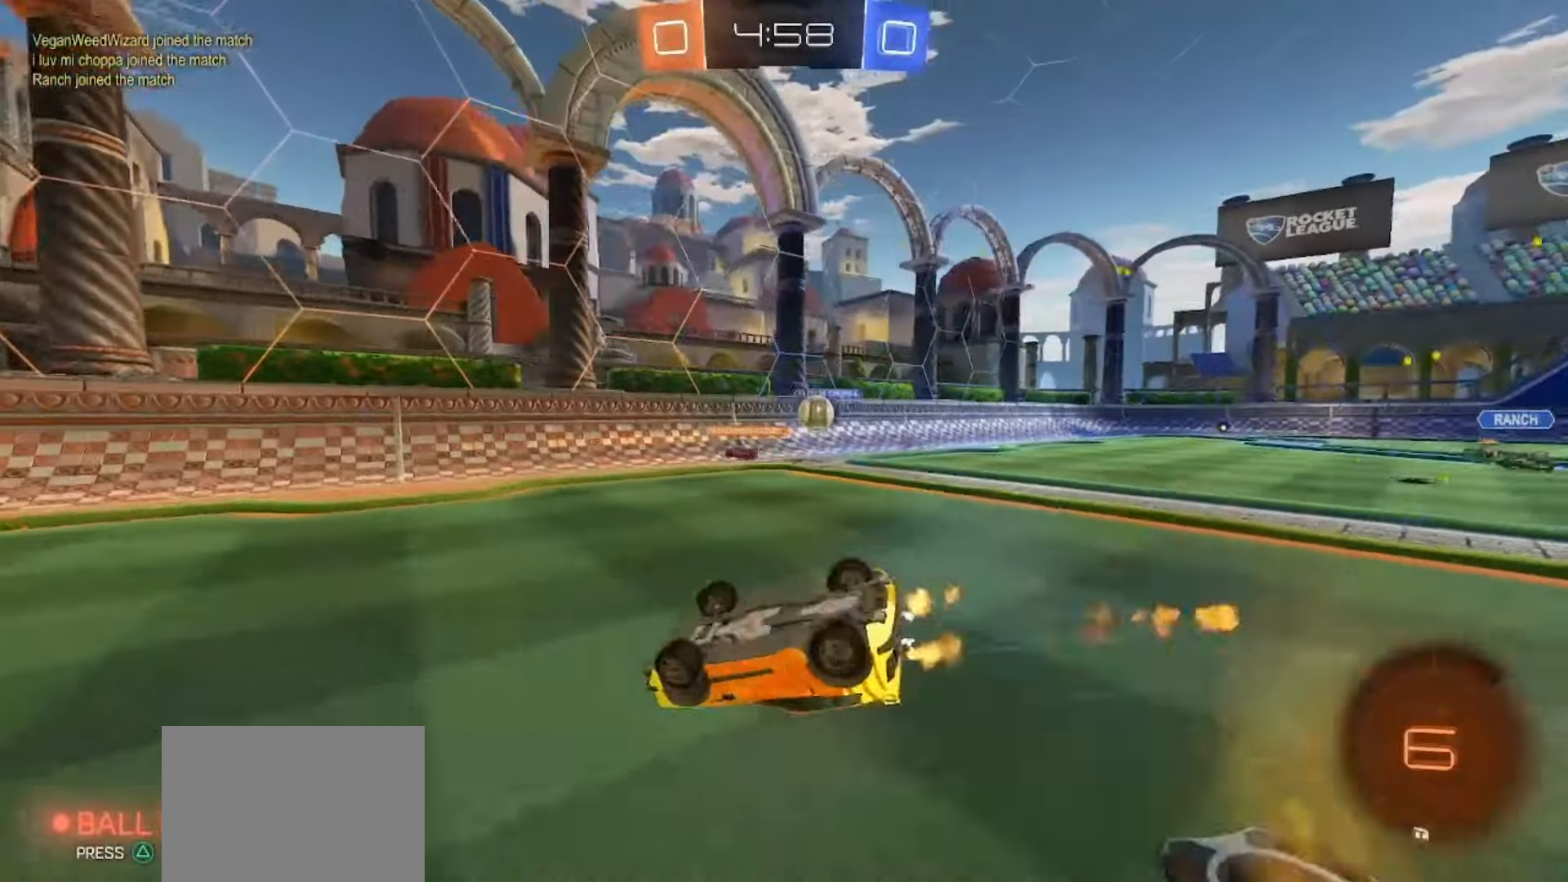
{"buttons": ["R2"], "left_stick": "center", "right_stick": "center", "events": [[50, "TRIANGLE", "down"], [183, "TRIANGLE", "up"], [300, "left_stick", "center"], [400, "SQUARE", "up"]]}
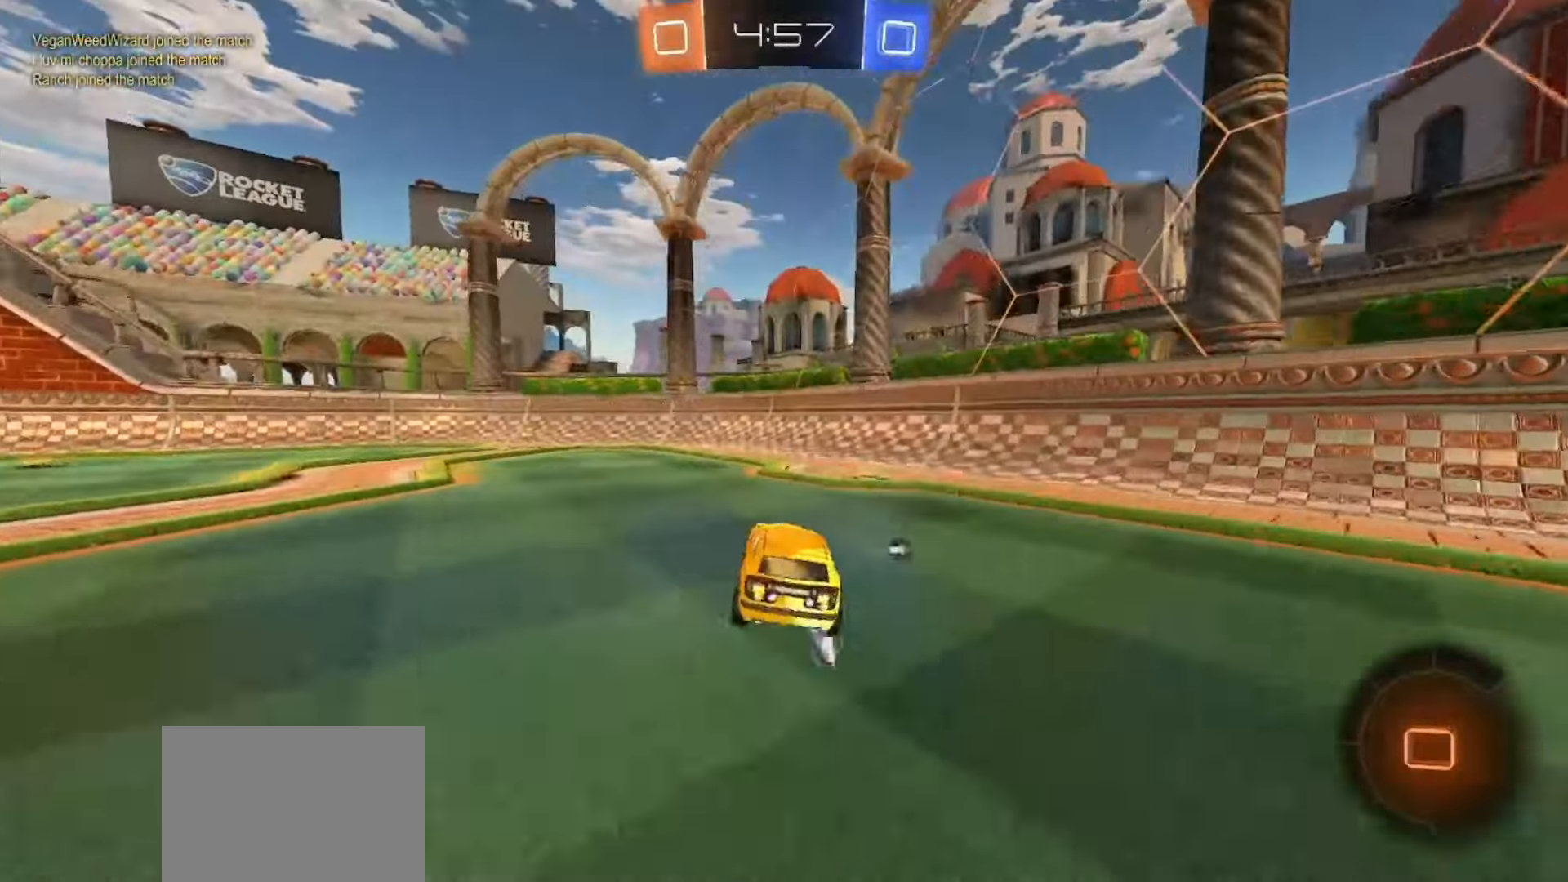
{"buttons": ["R2"], "left_stick": "center", "right_stick": "center", "events": [[50, "left_stick", "left"], [317, "left_stick", "center"]]}
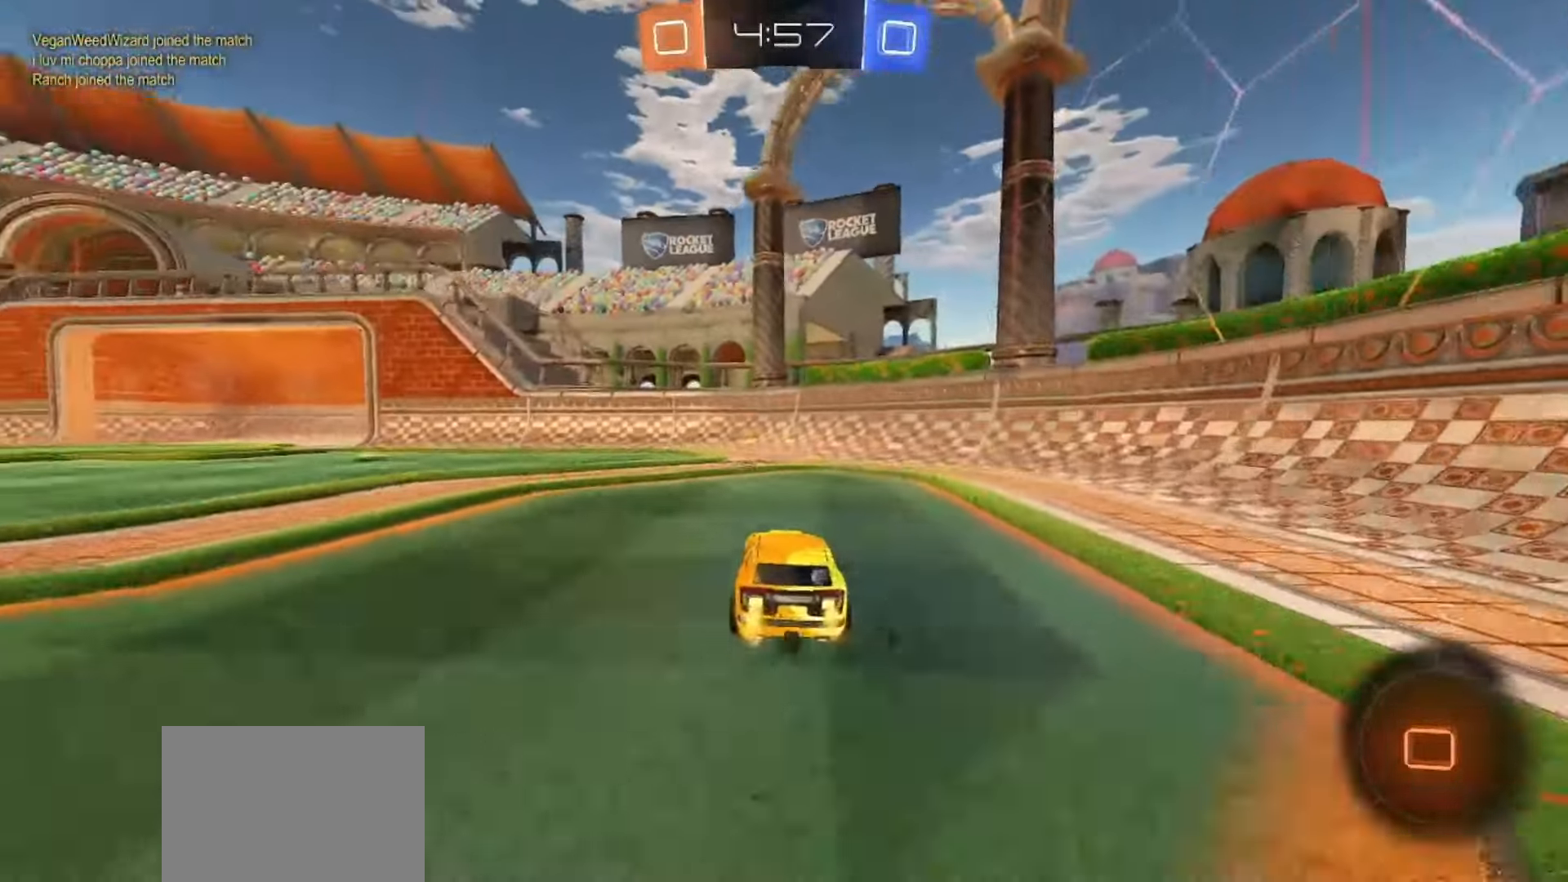
{"buttons": [], "left_stick": "left", "right_stick": "center"}
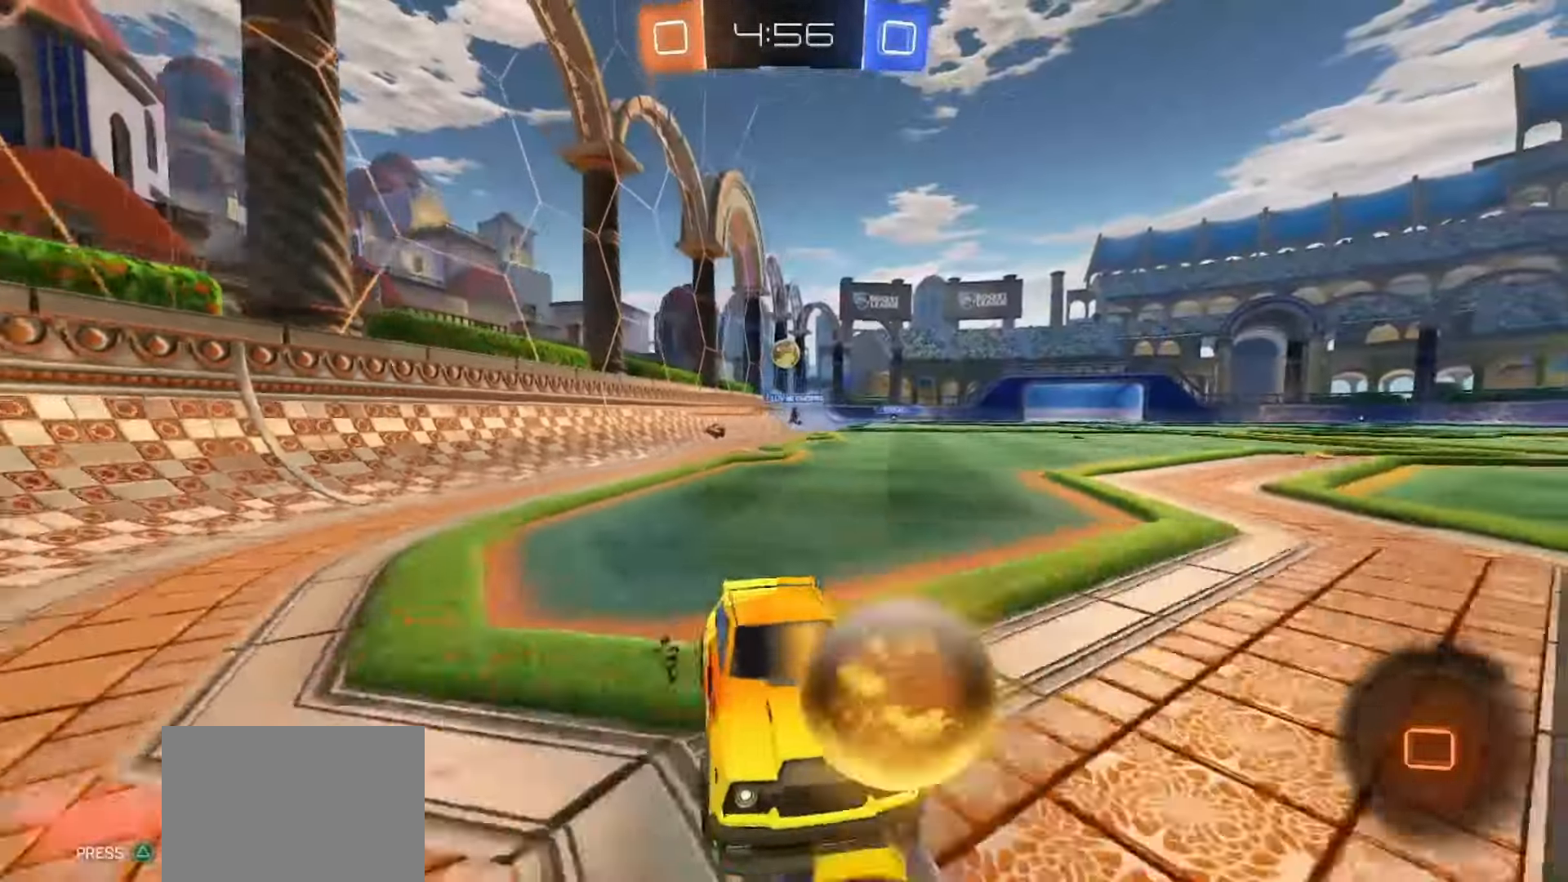
{"buttons": [], "left_stick": "down-right", "right_stick": "center", "events": [[317, "left_stick", "down-right"]]}
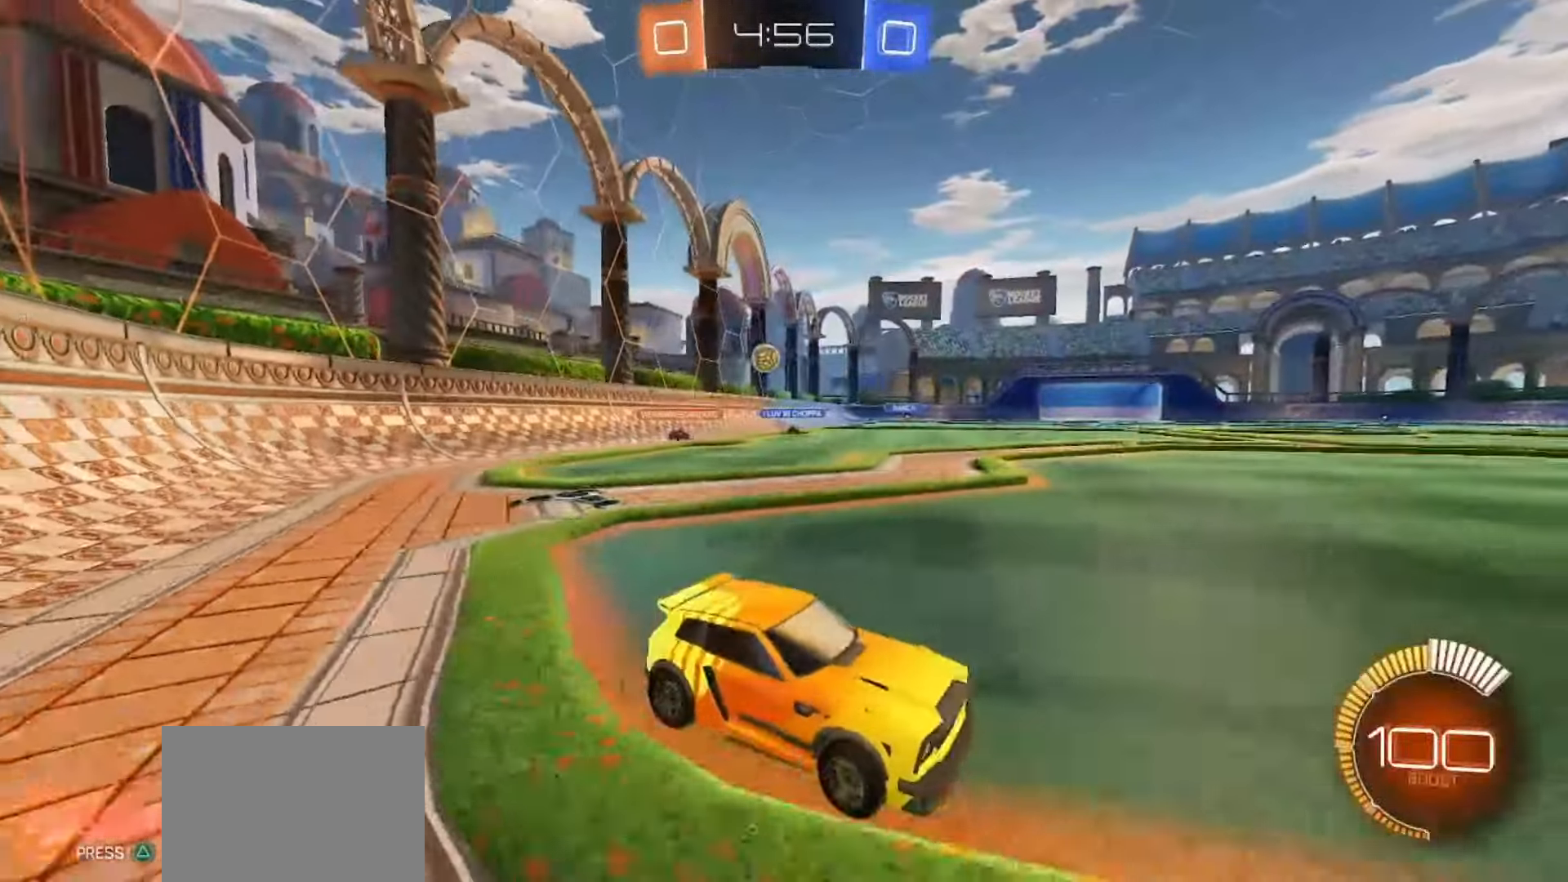
{"buttons": [], "left_stick": "left", "right_stick": "center", "events": [[133, "R2", "down"], [217, "left_stick", "center"], [267, "left_stick", "left"], [467, "R2", "up"]]}
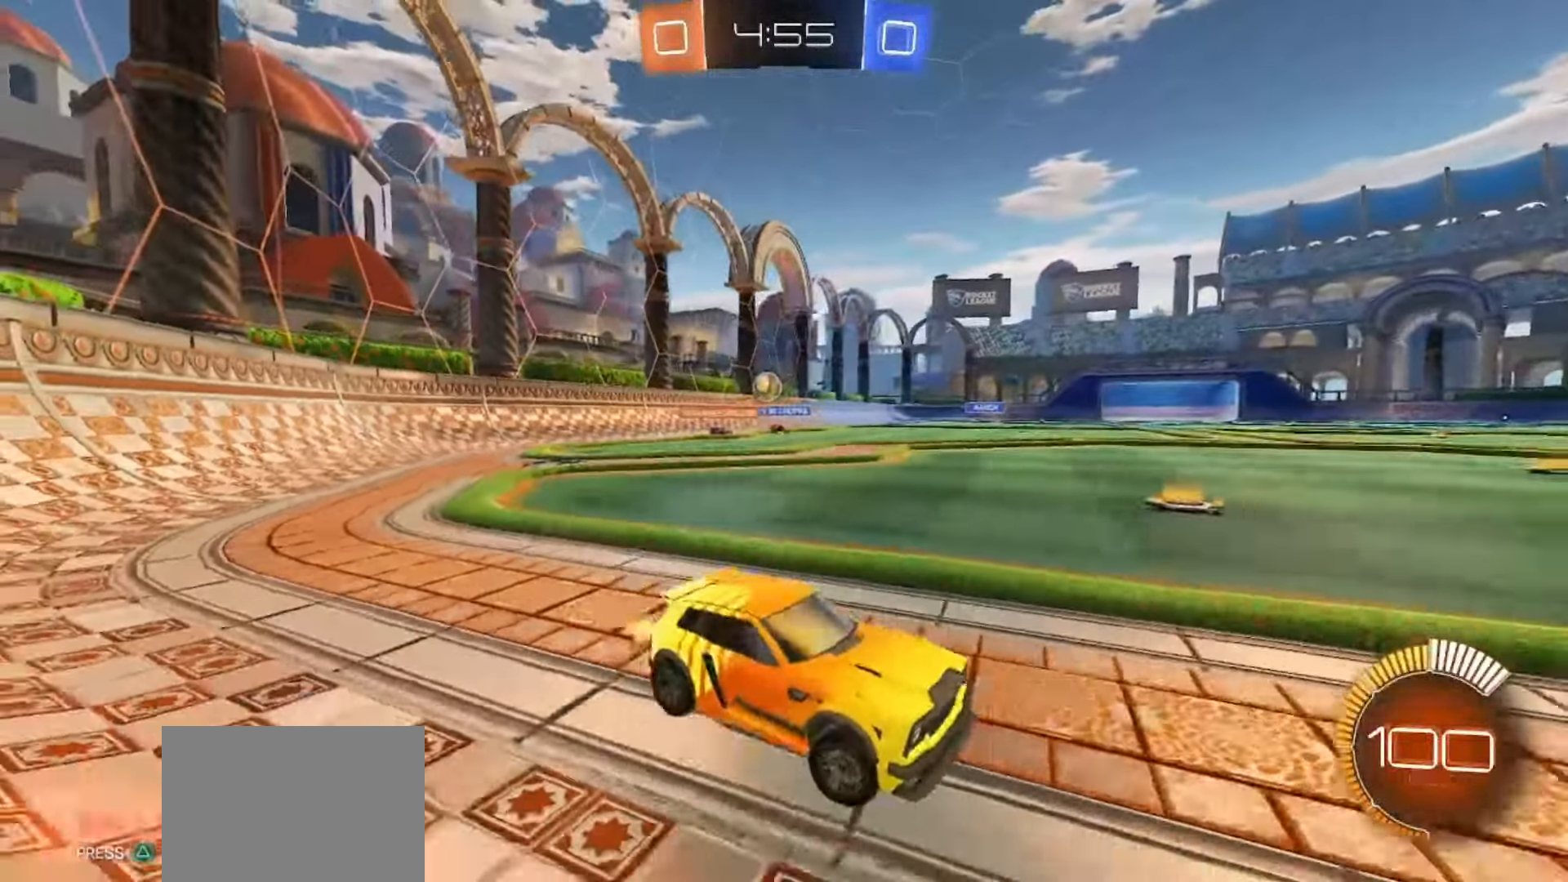
{"buttons": [], "left_stick": "left", "right_stick": "center", "events": []}
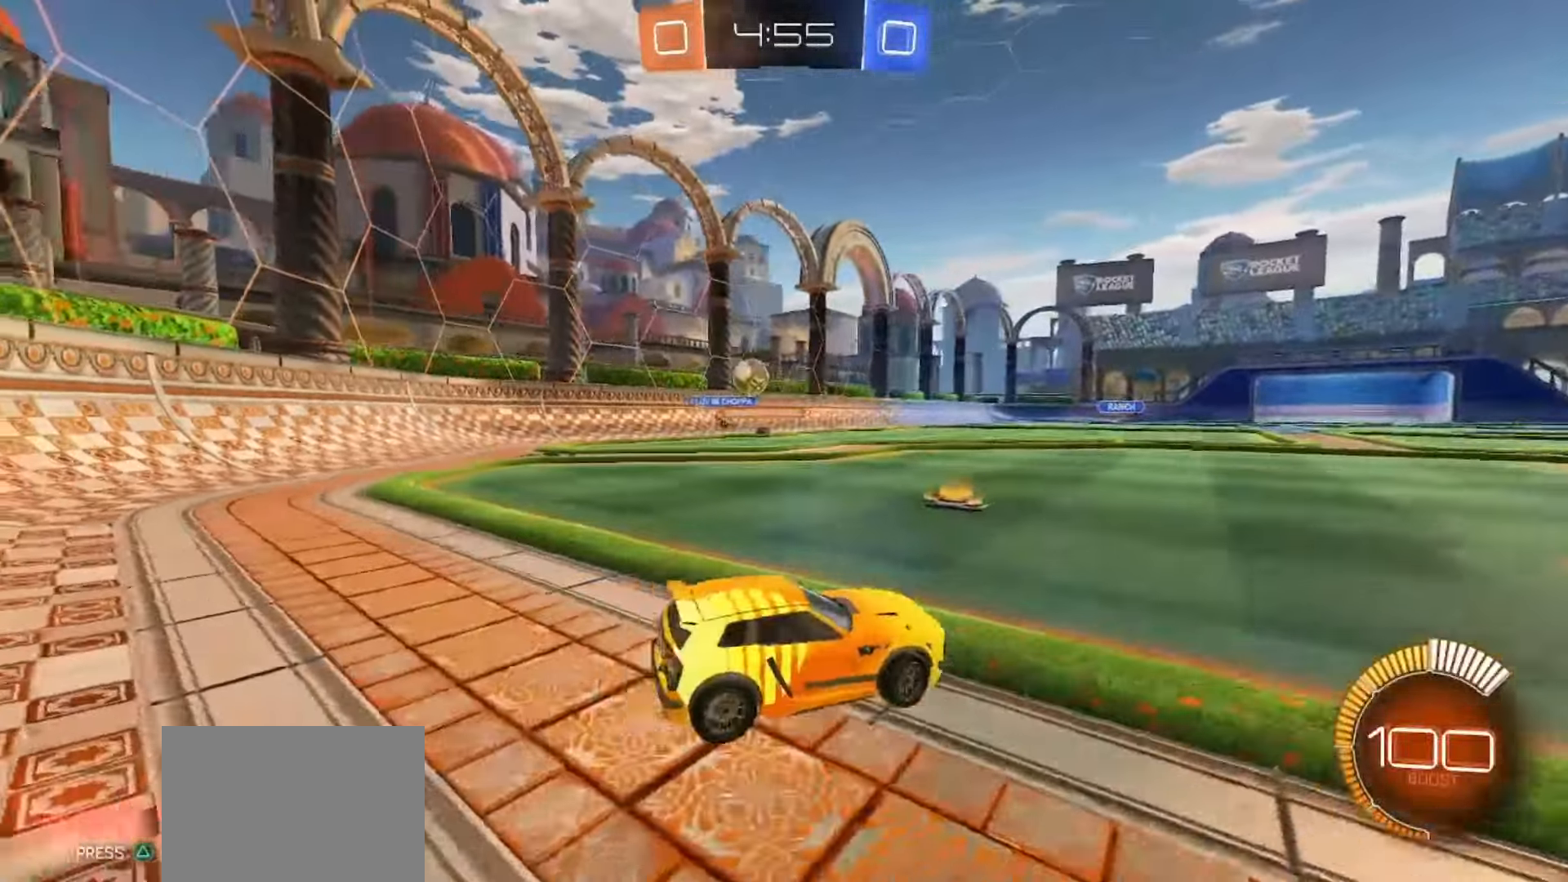
{"buttons": ["R2"], "left_stick": "right", "right_stick": "center", "events": [[167, "left_stick", "down-right"], [250, "left_stick", "right"], [267, "R2", "down"]]}
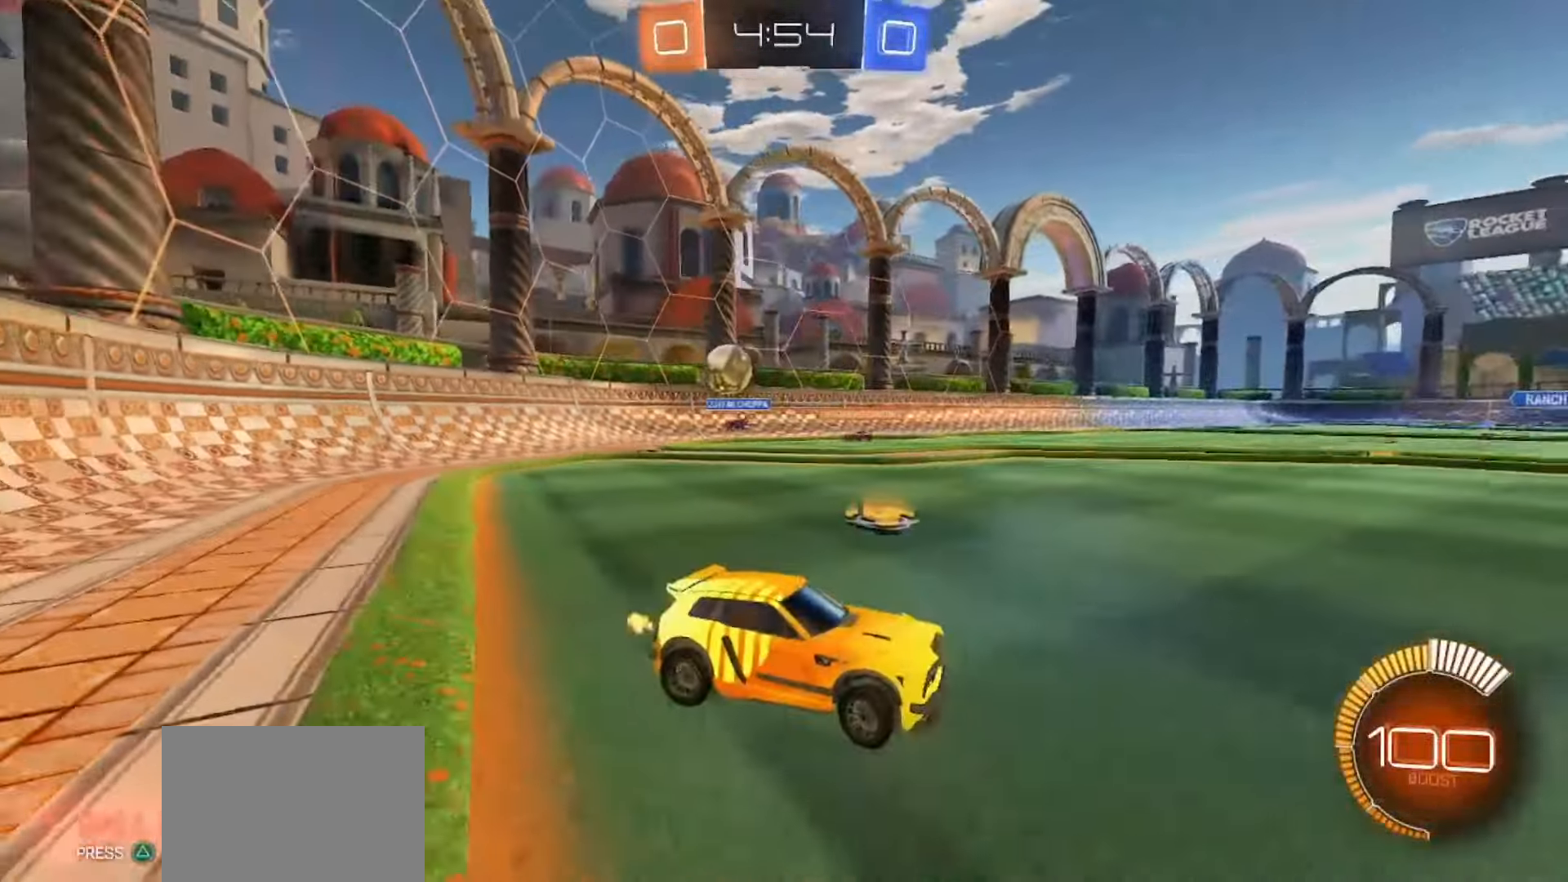
{"buttons": ["SQUARE", "R2"], "left_stick": "right", "right_stick": "center", "events": [[267, "SQUARE", "down"]]}
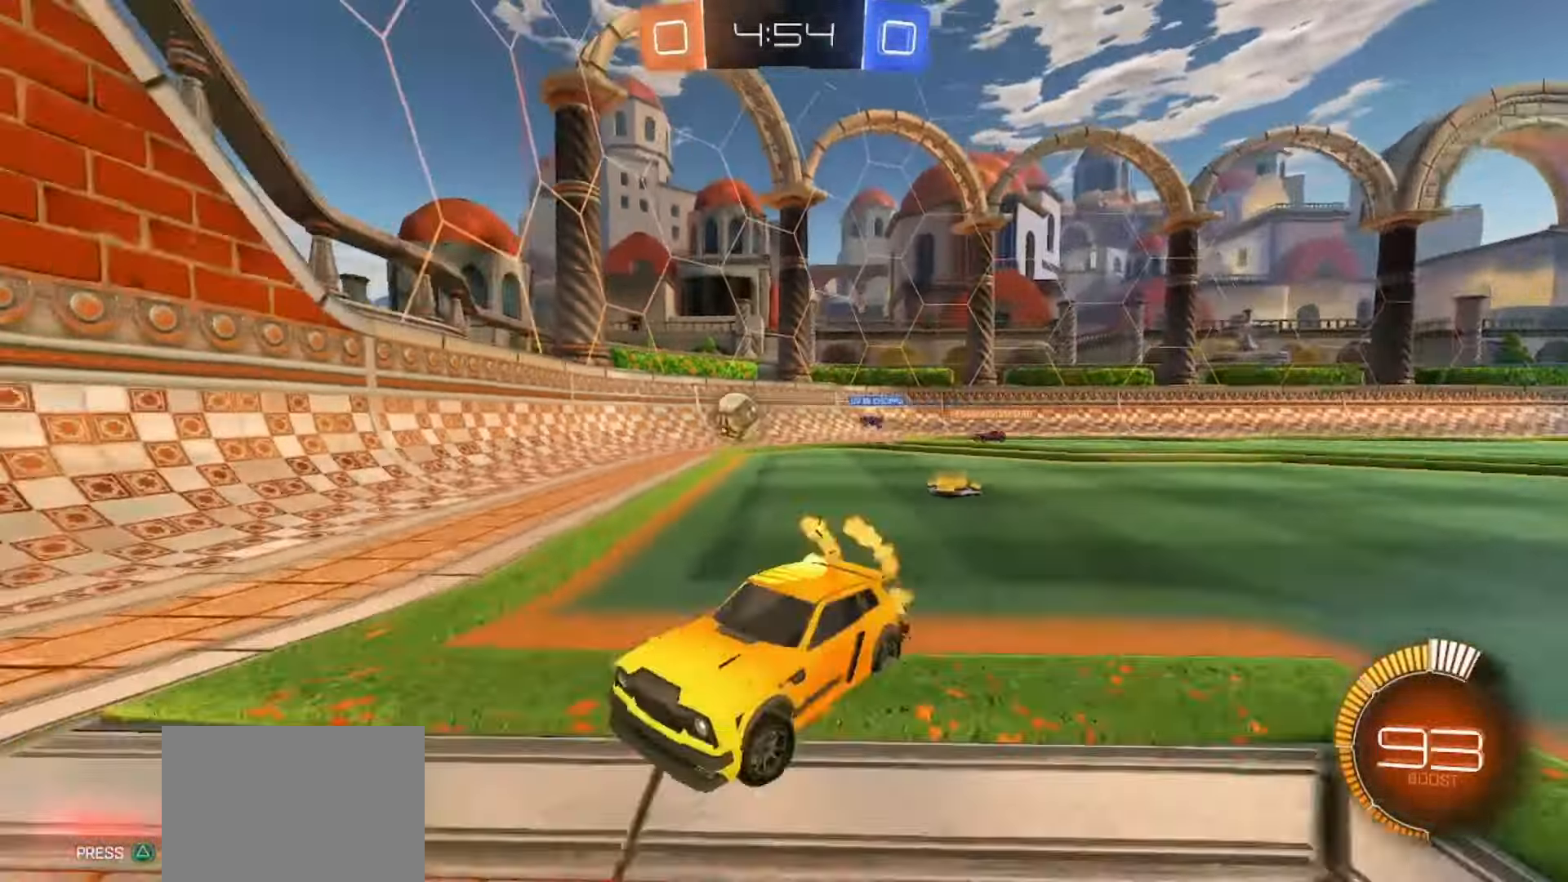
{"buttons": ["SQUARE", "R2"], "left_stick": "right", "right_stick": "center", "events": [[267, "SQUARE", "up"], [417, "SQUARE", "down"]]}
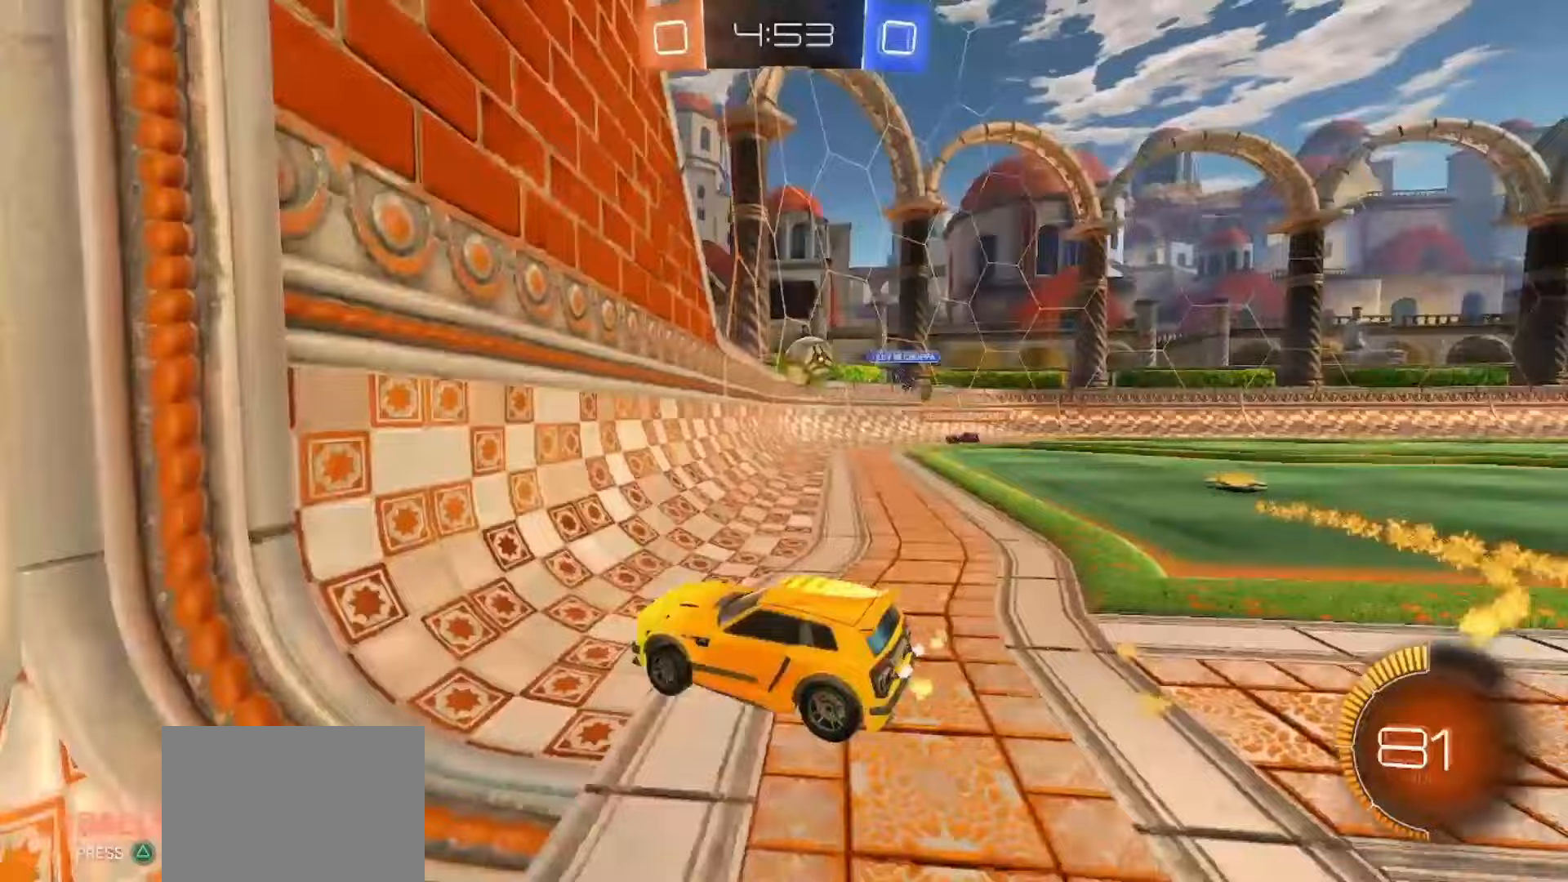
{"buttons": ["SQUARE", "R2"], "left_stick": "center", "right_stick": "center", "events": [[467, "left_stick", "center"]]}
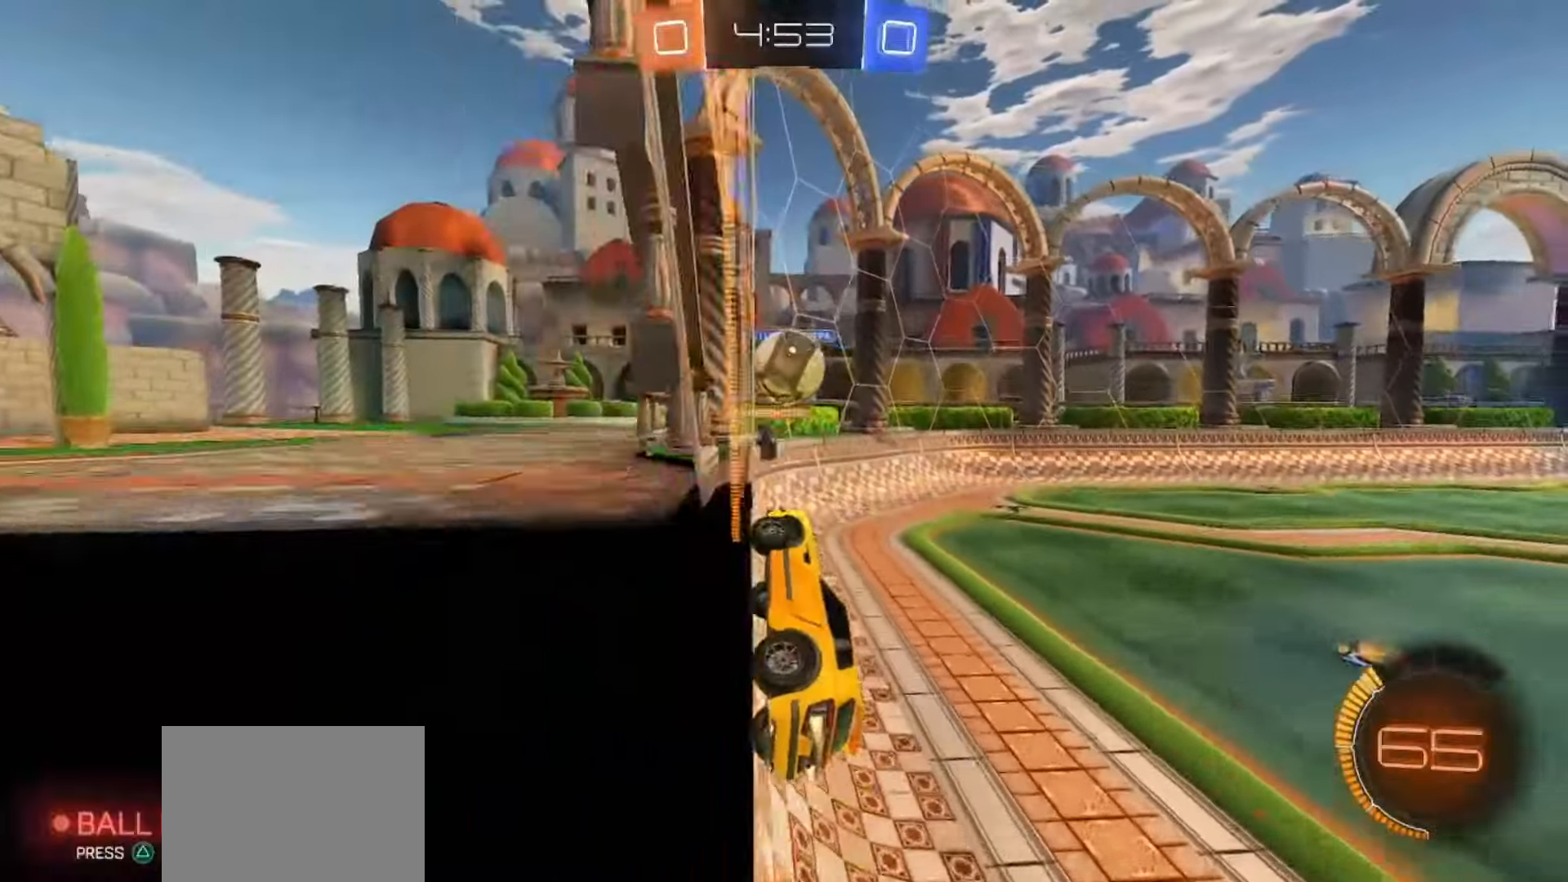
{"buttons": ["SQUARE", "R2"], "left_stick": "right", "right_stick": "center", "events": [[33, "left_stick", "down-right"], [83, "CROSS", "down"], [183, "left_stick", "down-left"], [250, "CROSS", "up"], [300, "left_stick", "right"], [367, "CROSS", "down"], [500, "CROSS", "up"]]}
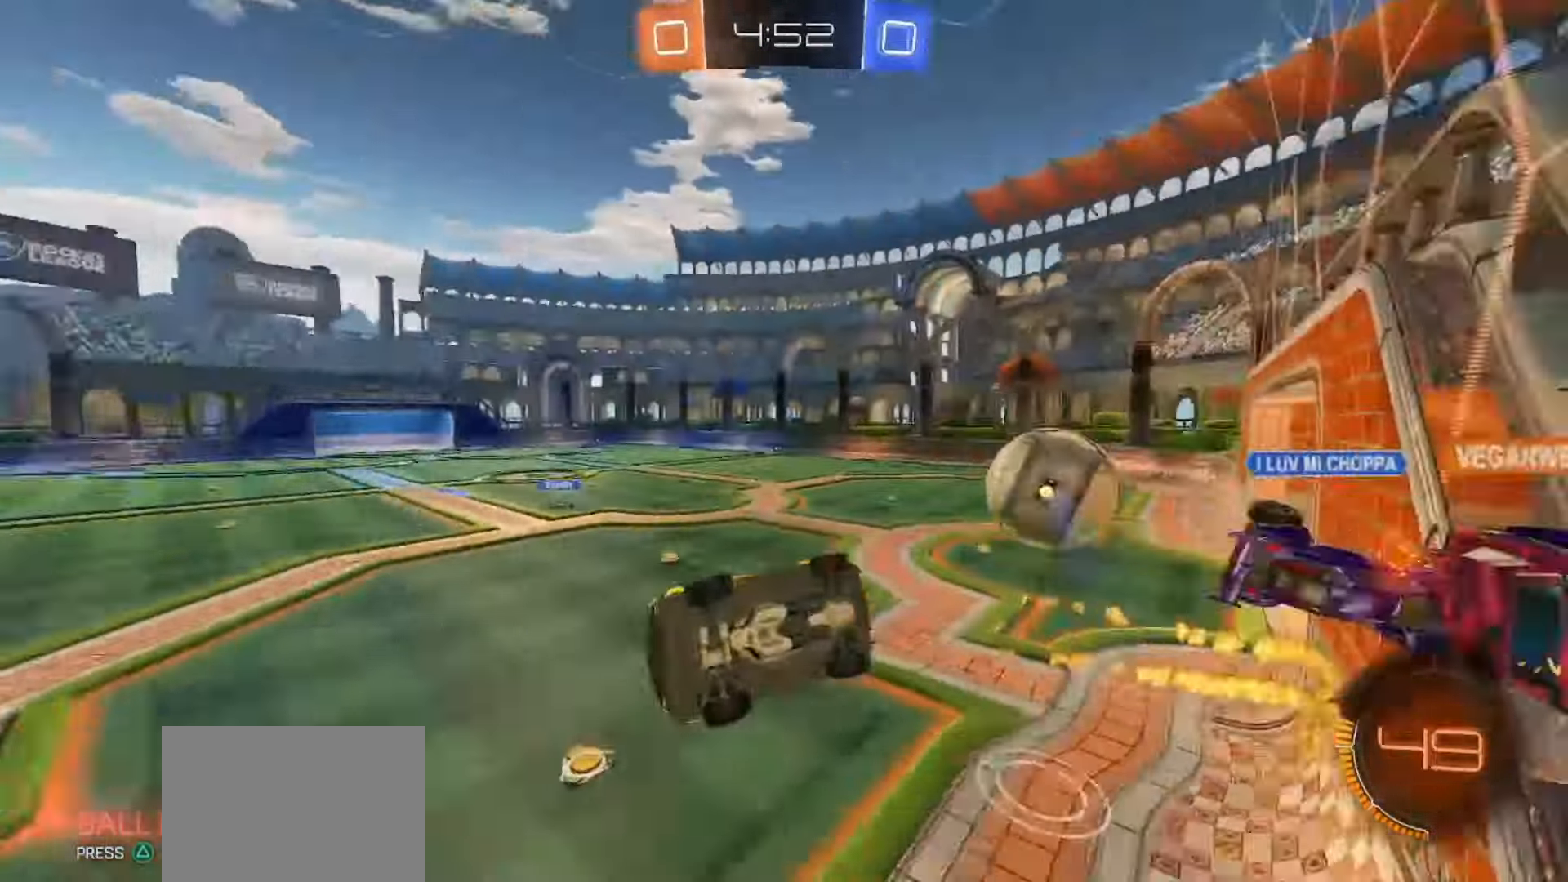
{"buttons": [], "left_stick": "center", "right_stick": "center", "events": [[33, "SQUARE", "up"], [217, "R2", "up"], [333, "left_stick", "center"]]}
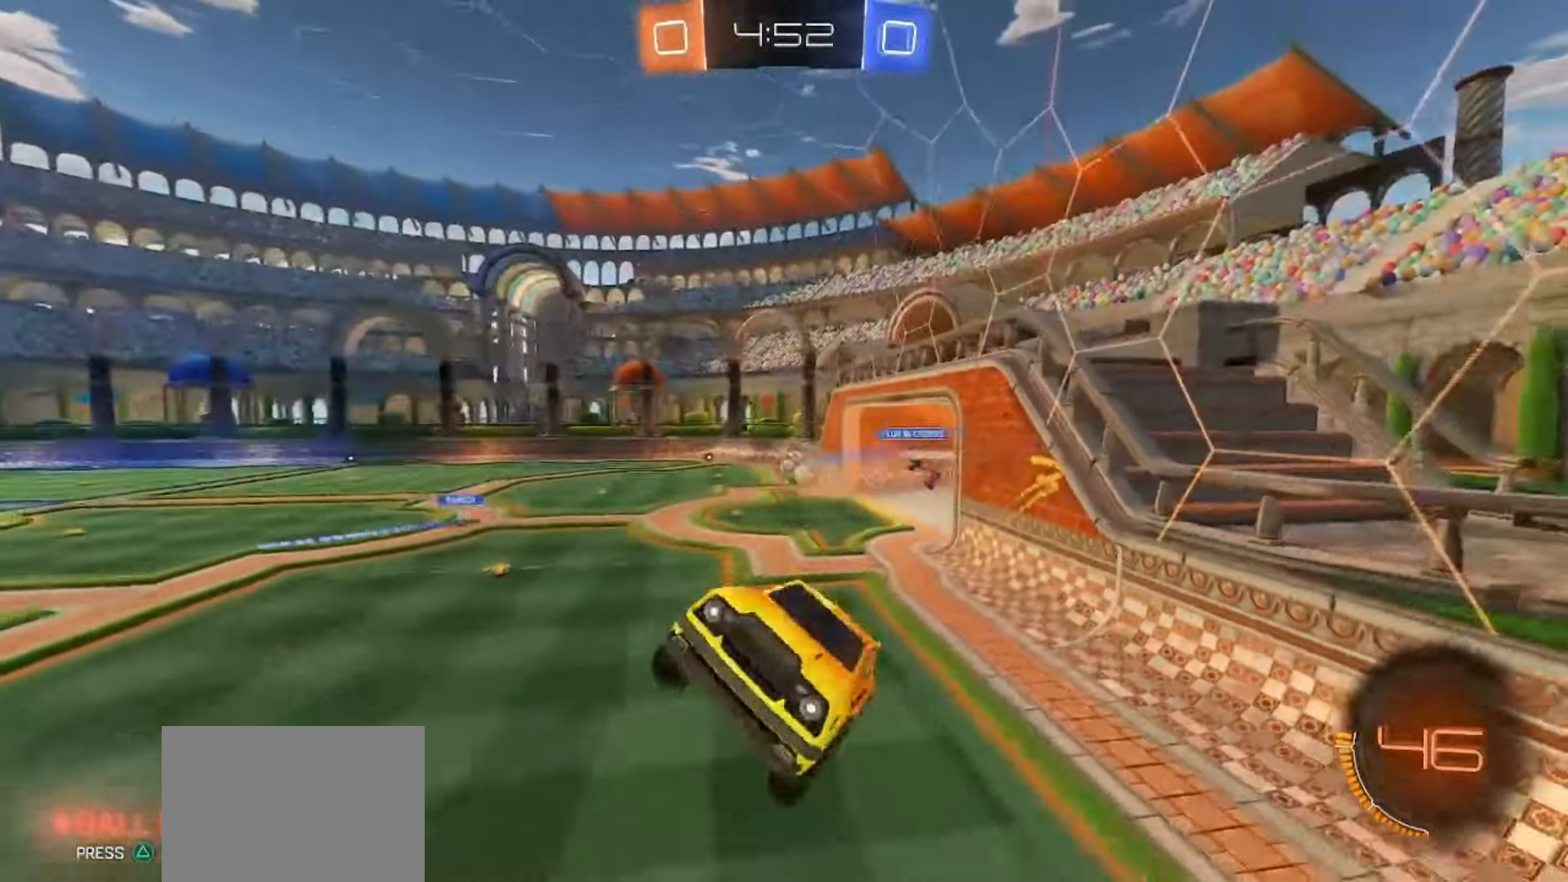
{"buttons": ["R2"], "left_stick": "down-right", "right_stick": "center", "events": [[83, "R2", "down"], [383, "left_stick", "down-right"]]}
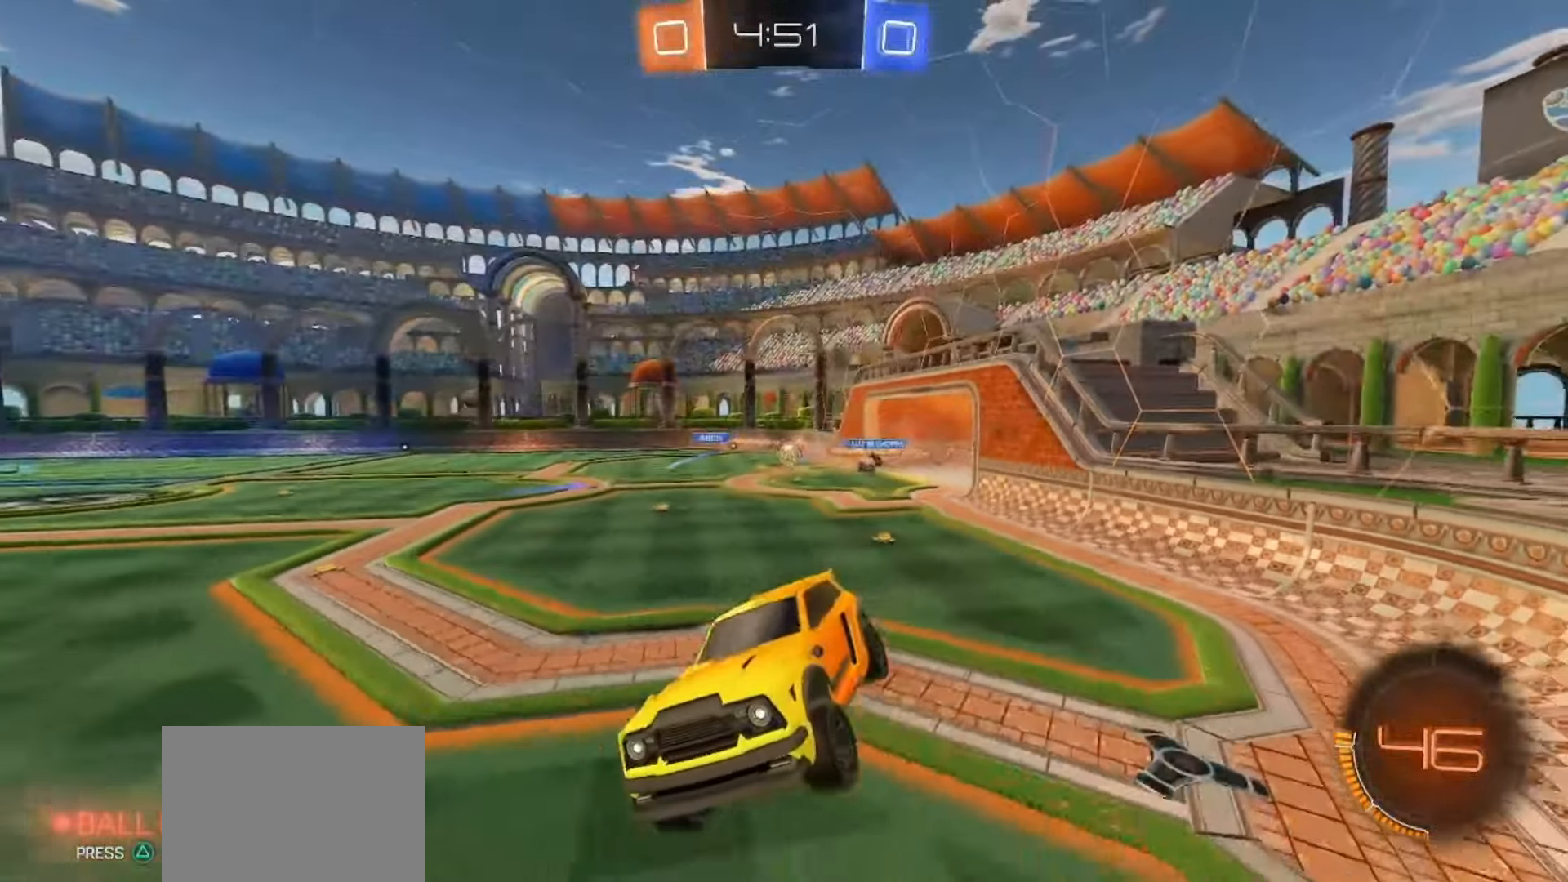
{"buttons": ["R2"], "left_stick": "down-right", "right_stick": "center", "events": [[267, "left_stick", "center"], [500, "left_stick", "down-right"]]}
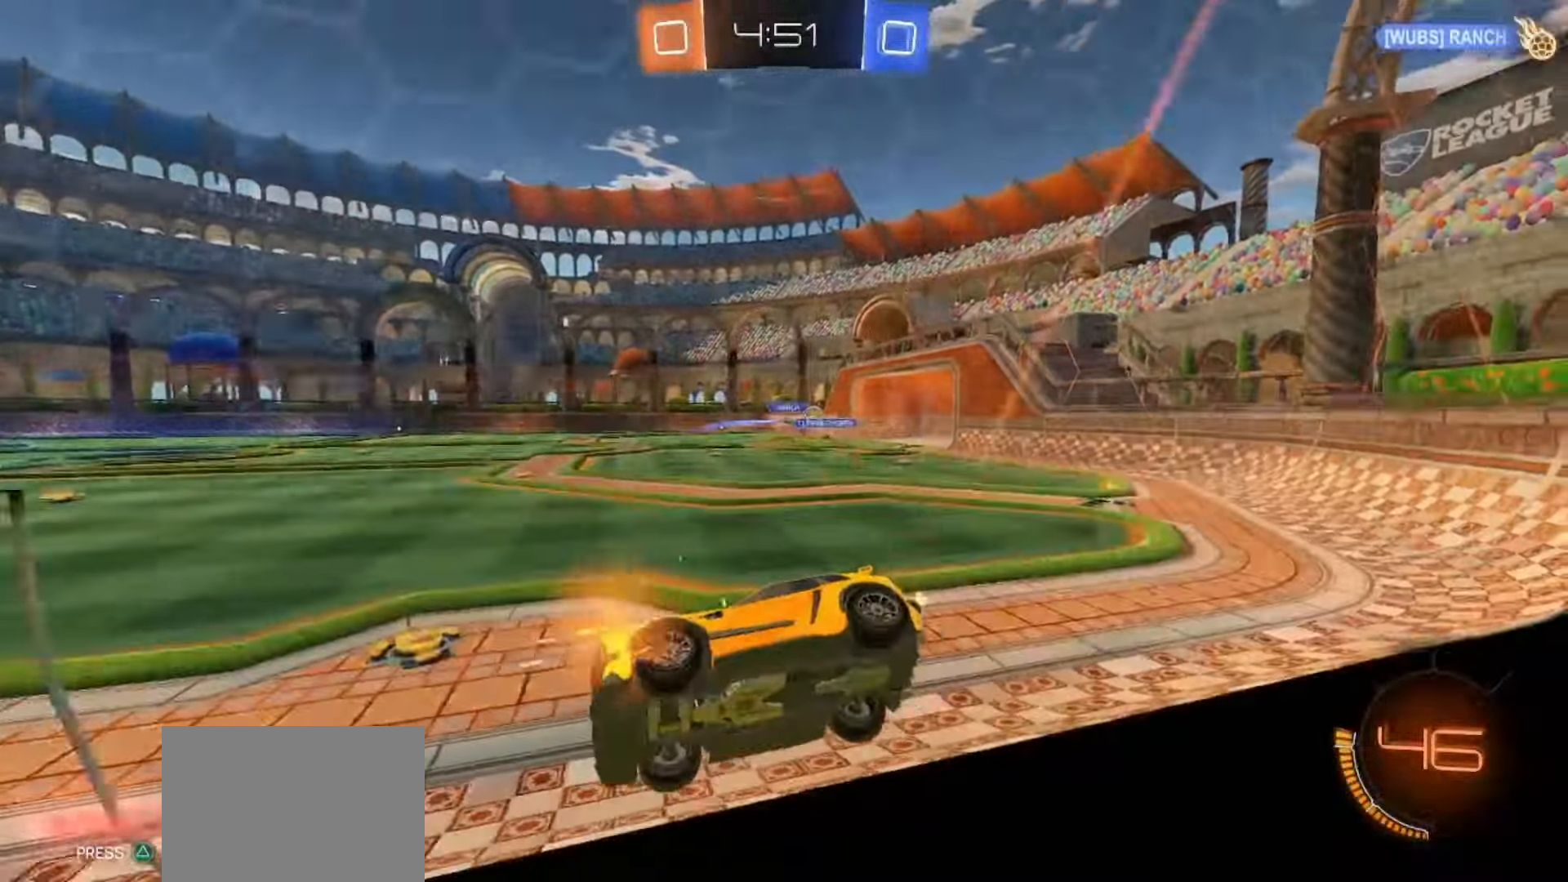
{"buttons": ["R2"], "left_stick": "right", "right_stick": "center", "events": [[383, "left_stick", "right"]]}
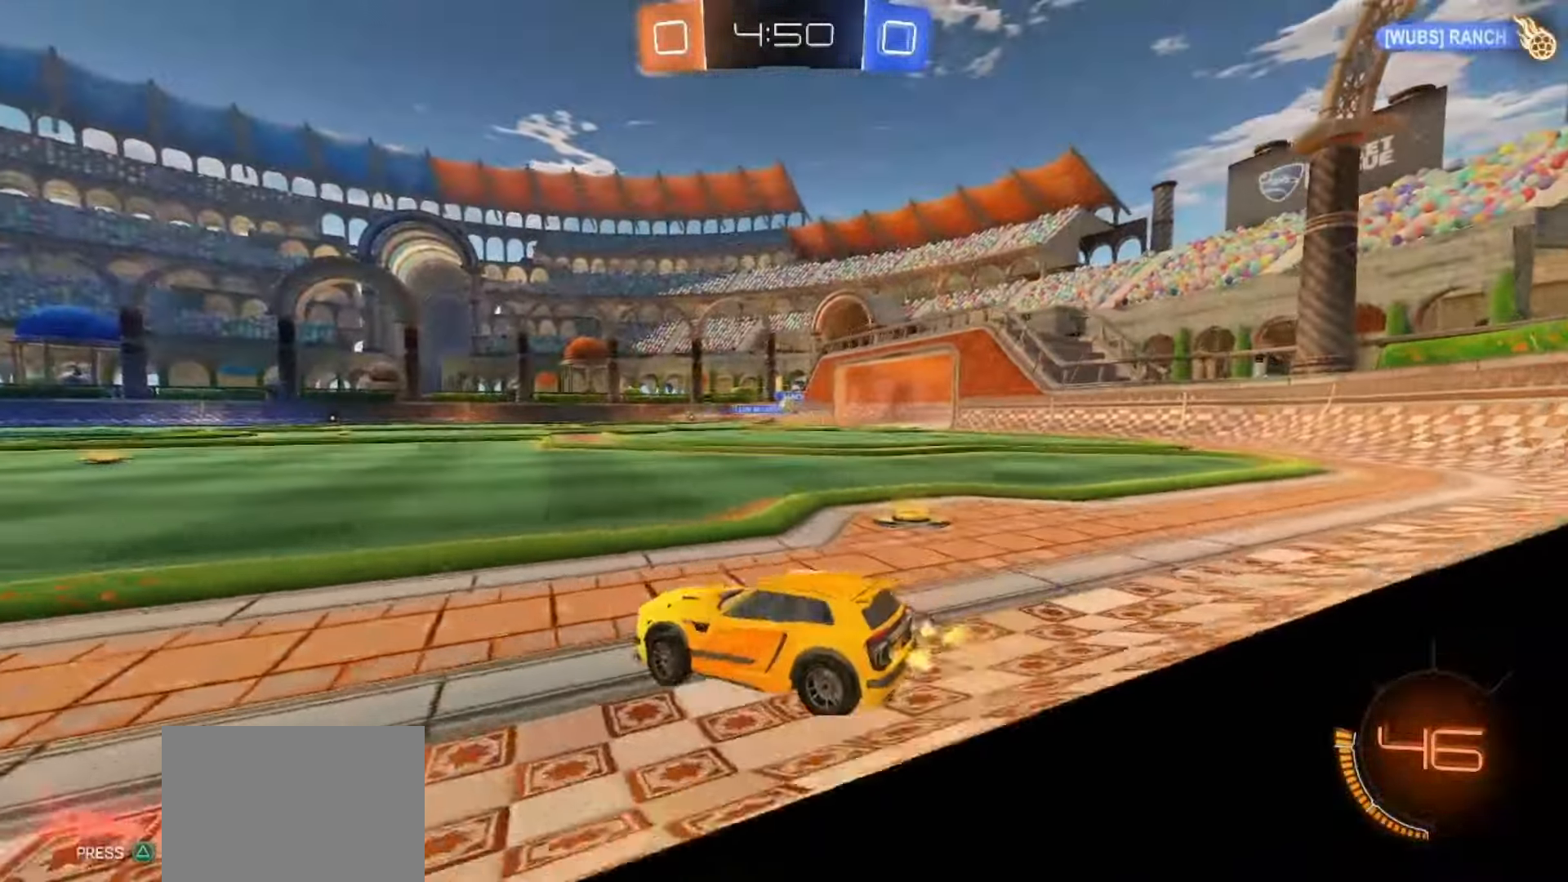
{"buttons": ["SQUARE", "R2"], "left_stick": "center", "right_stick": "center"}
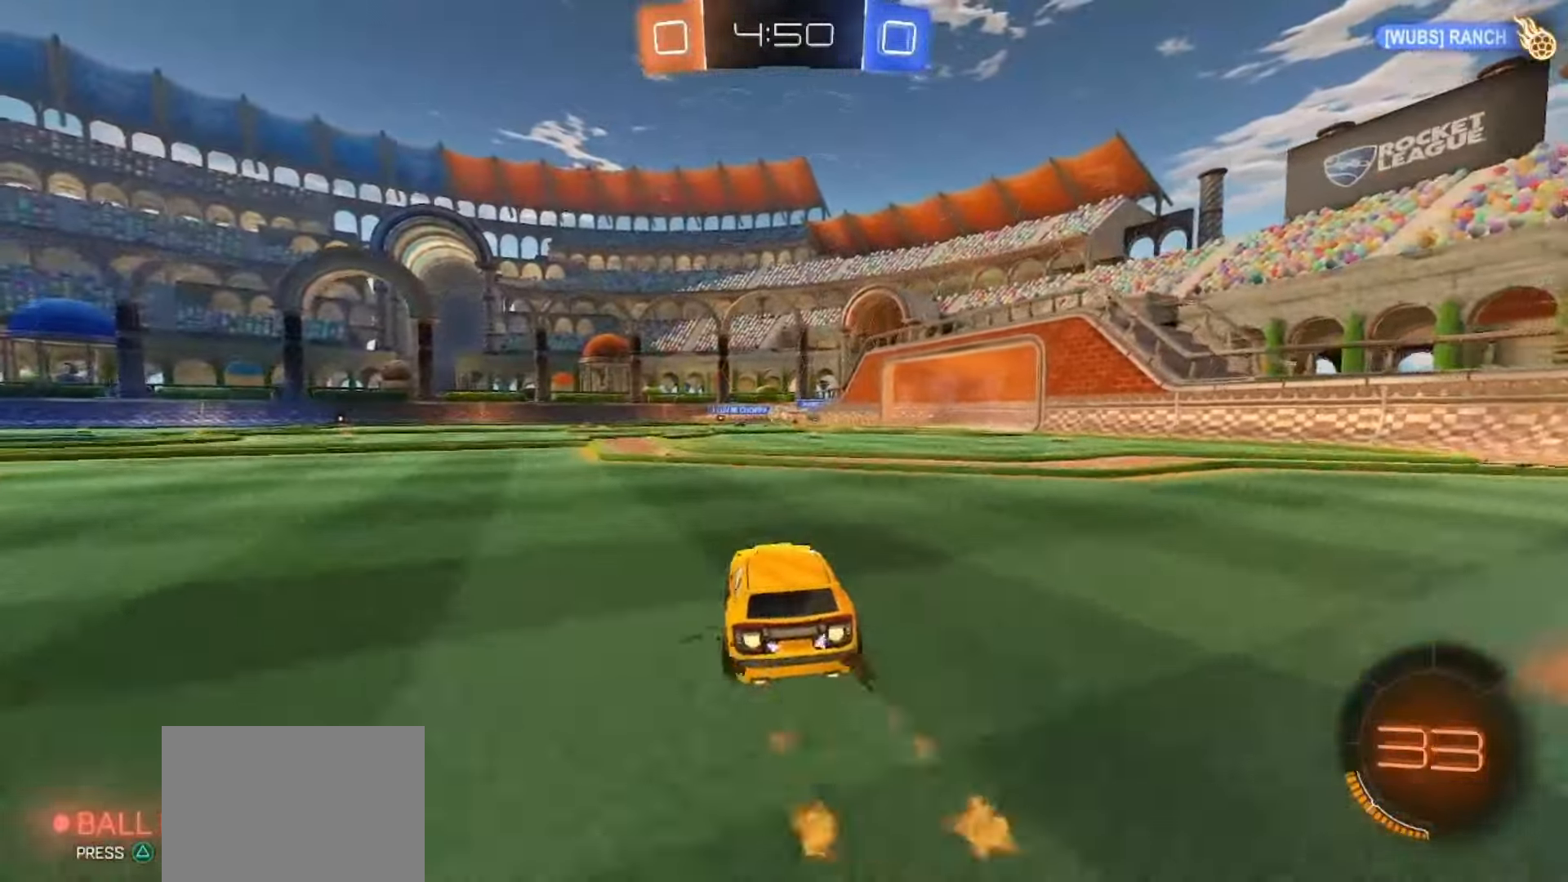
{"buttons": ["SQUARE", "R2"], "left_stick": "center", "right_stick": "center", "events": [[150, "SQUARE", "up"], [250, "left_stick", "right"], [317, "SQUARE", "down"], [350, "left_stick", "center"]]}
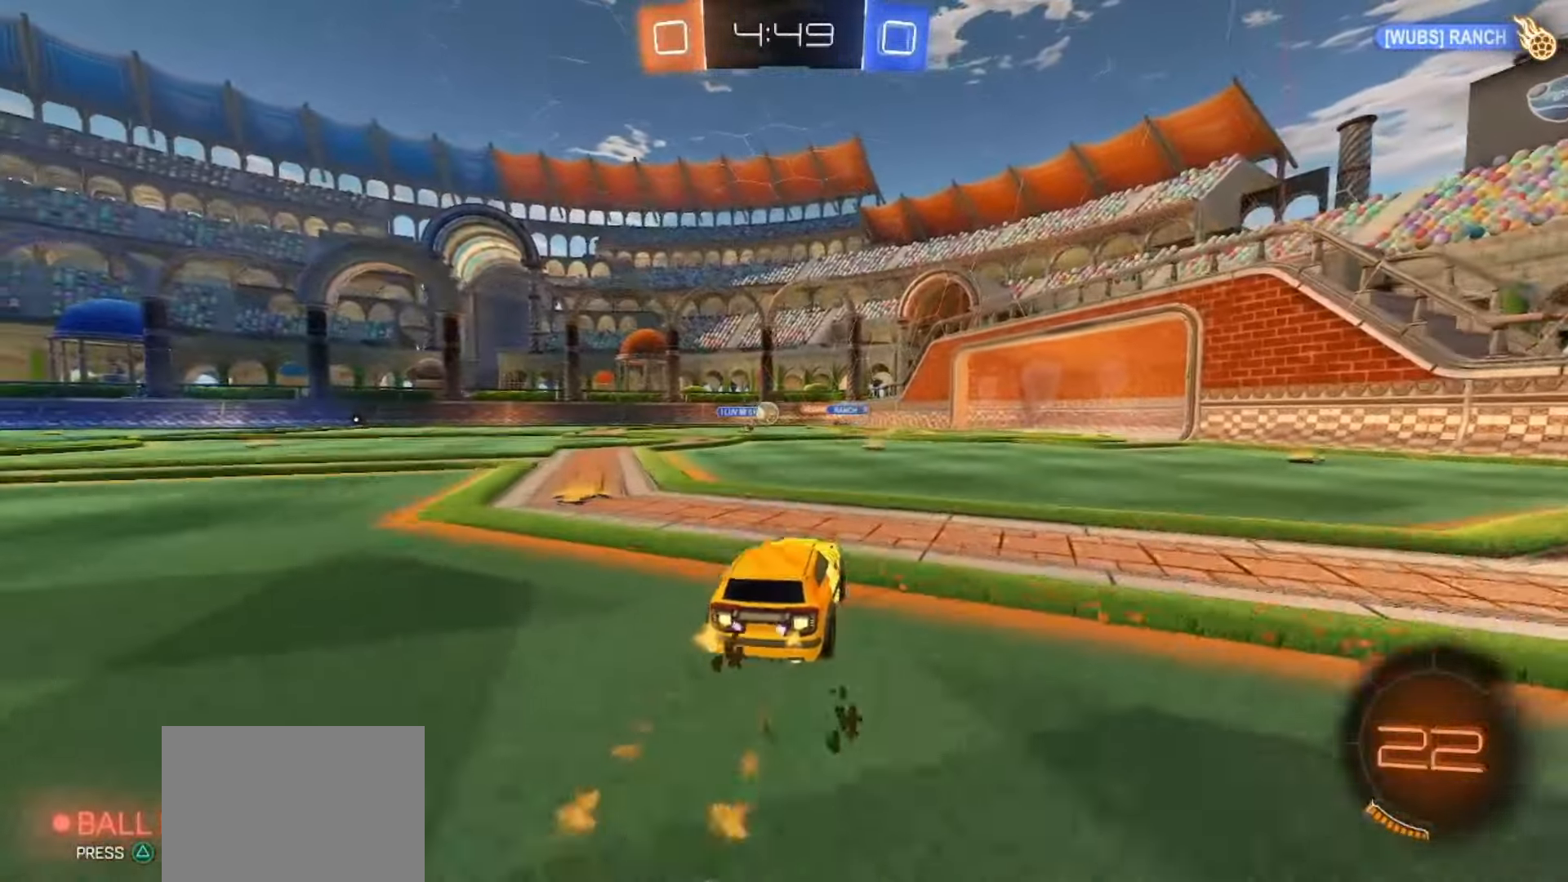
{"buttons": ["R2"], "left_stick": "left", "right_stick": "center", "events": [[400, "left_stick", "left"], [450, "SQUARE", "up"]]}